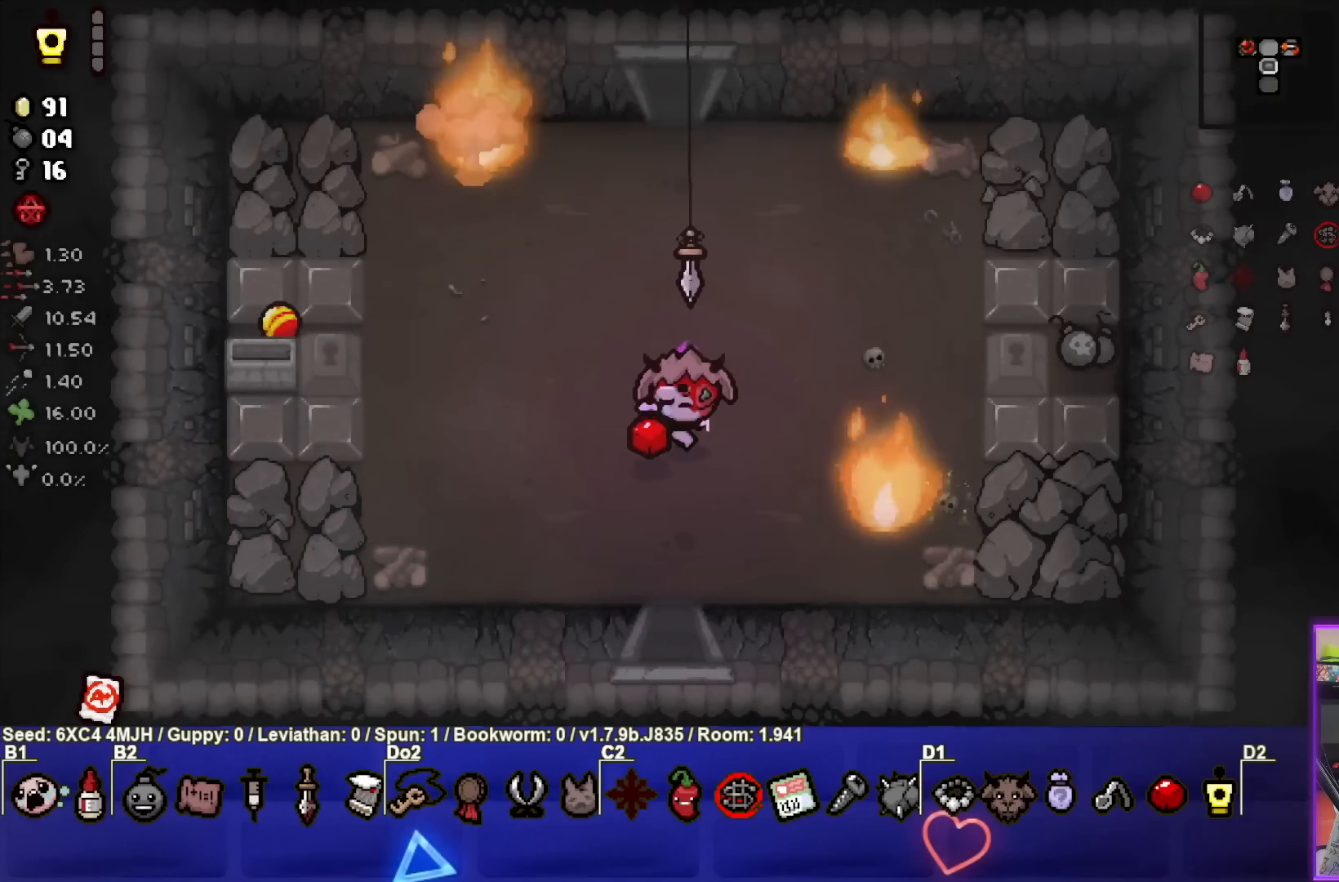
Gameplay with a controller (PlayStation layout); each line is a JSON object with the inputs held at the frame after it. "events" lists button and stick changes between this image and that frame as [ms after this image, input, new state], when the widget could be followed in between.
{"buttons": [], "left_stick": "down-right", "right_stick": "center", "events": [[267, "left_stick", "down-right"]]}
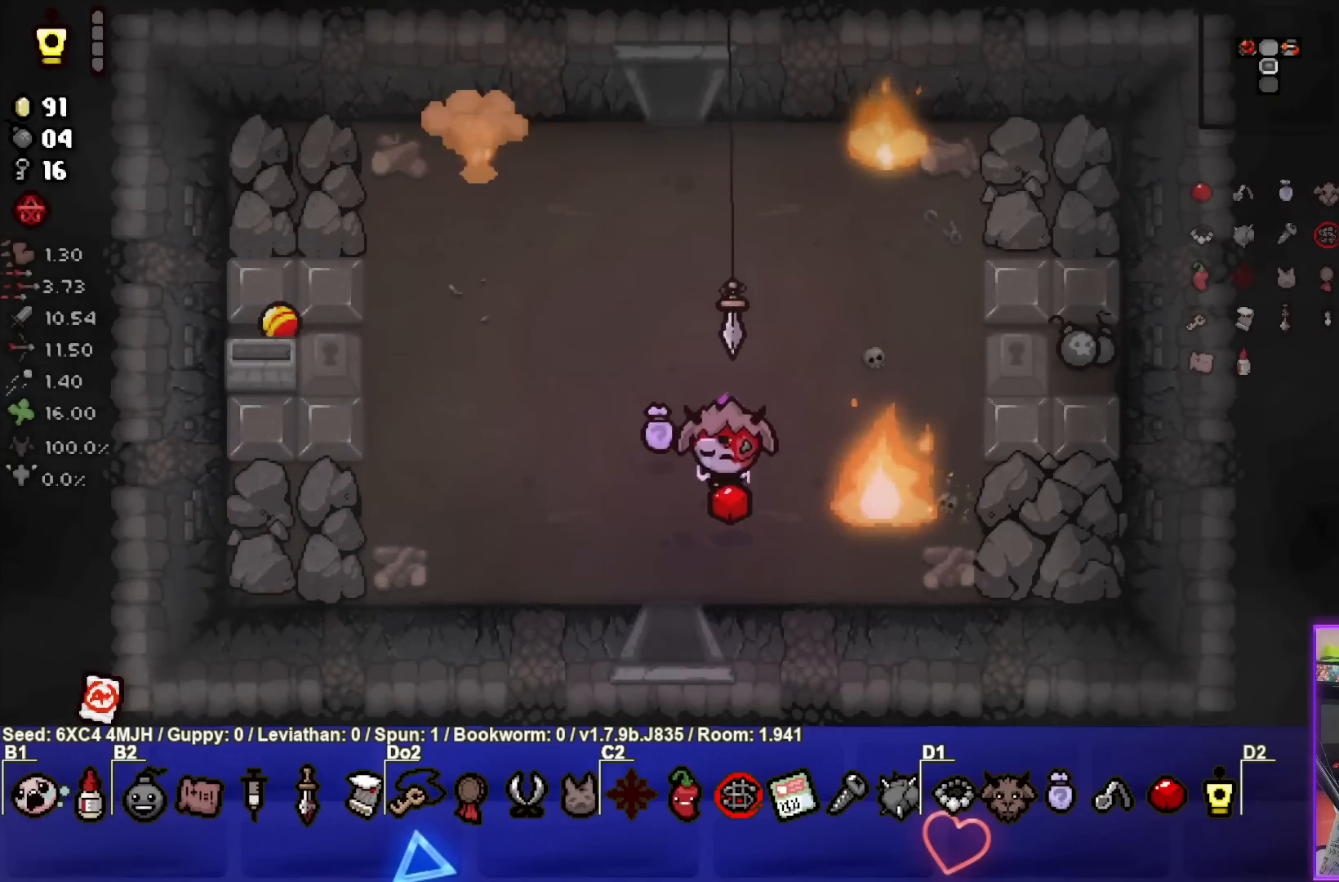
{"buttons": [], "left_stick": "right", "right_stick": "center", "events": [[150, "left_stick", "center"], [383, "left_stick", "right"]]}
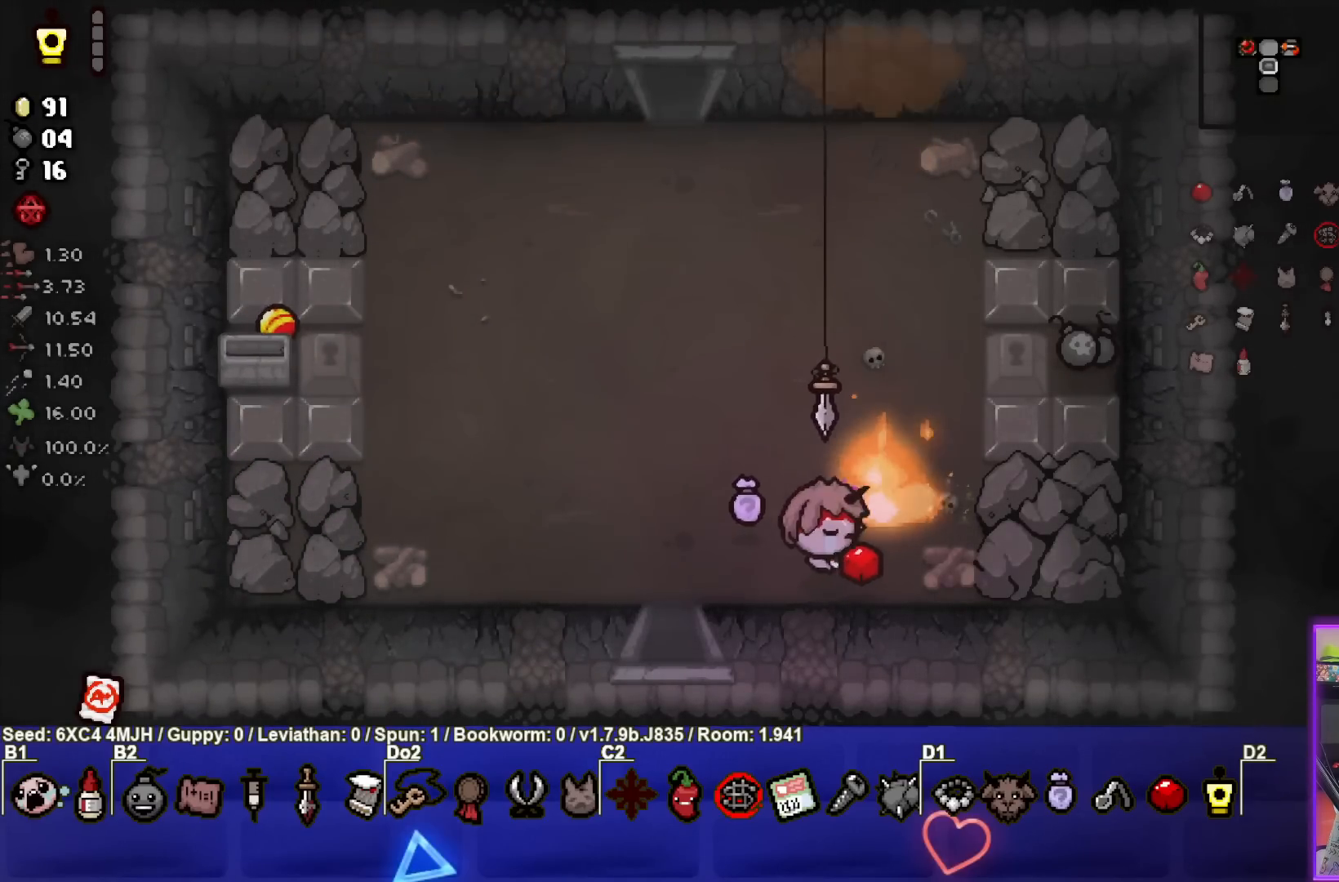
{"buttons": [], "left_stick": "right", "right_stick": "center", "events": [[100, "left_stick", "center"], [450, "left_stick", "right"]]}
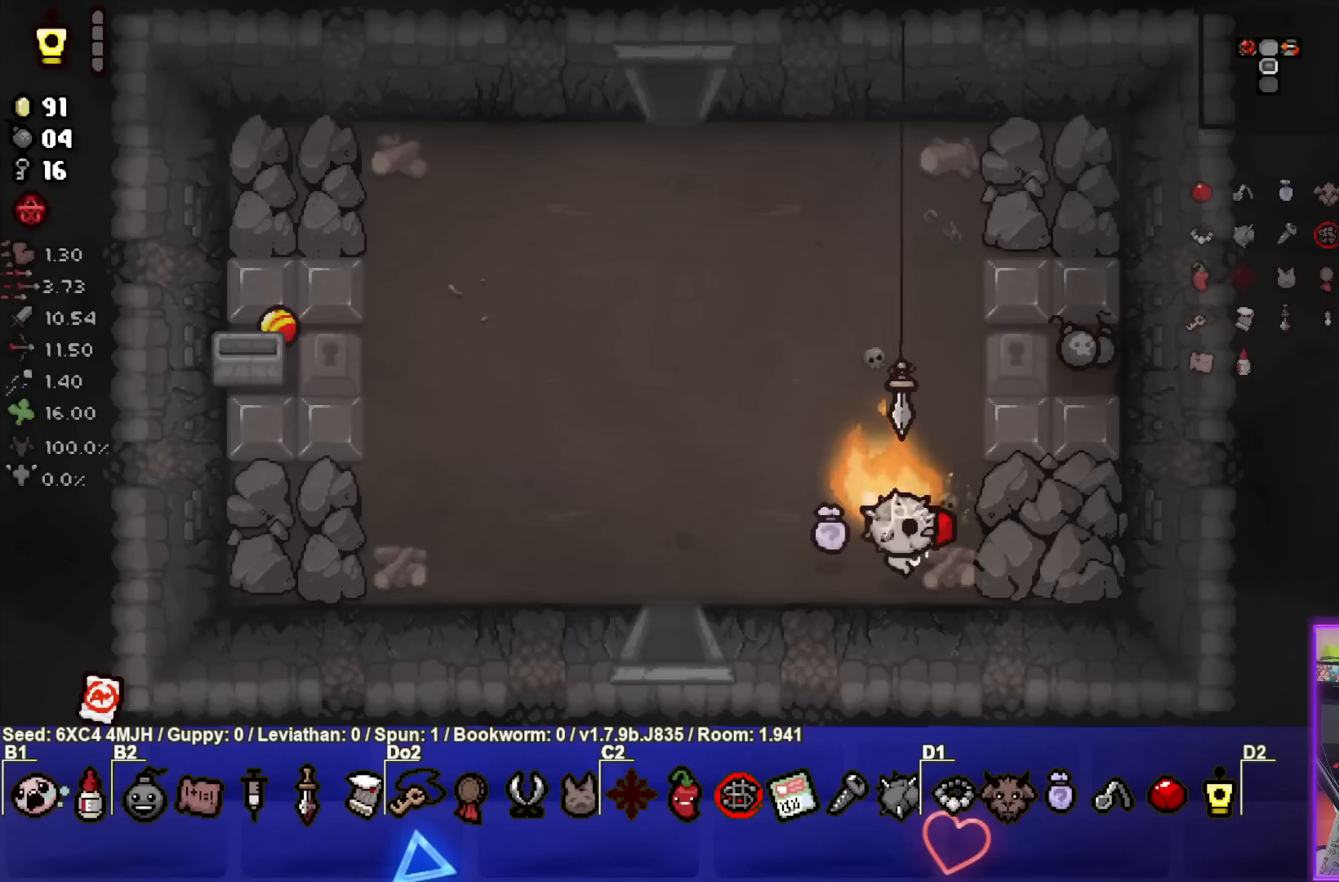
{"buttons": [], "left_stick": "up-right", "right_stick": "center", "events": [[333, "left_stick", "up-right"]]}
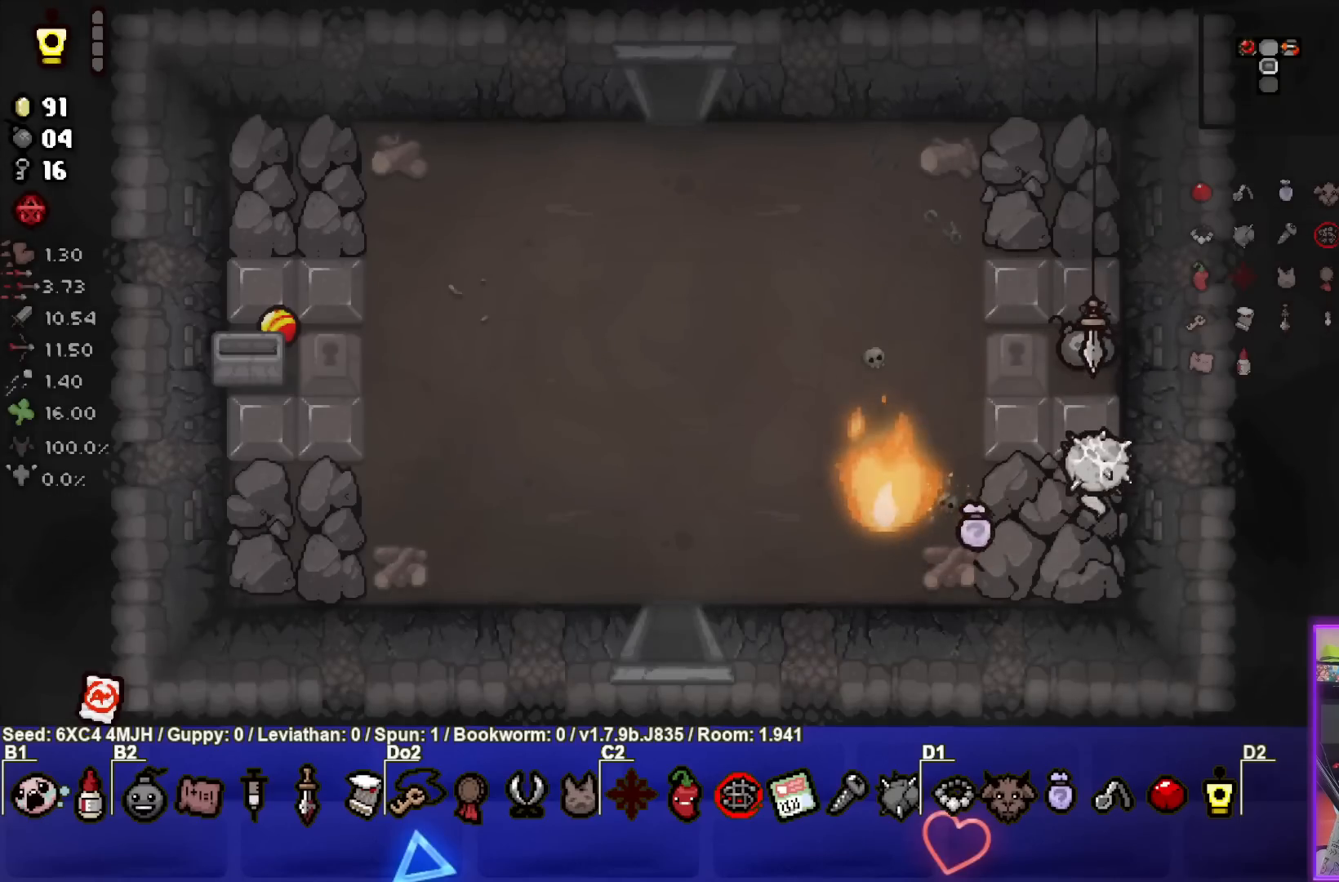
{"buttons": [], "left_stick": "down", "right_stick": "center", "events": [[50, "left_stick", "up"], [233, "left_stick", "center"], [333, "left_stick", "down"]]}
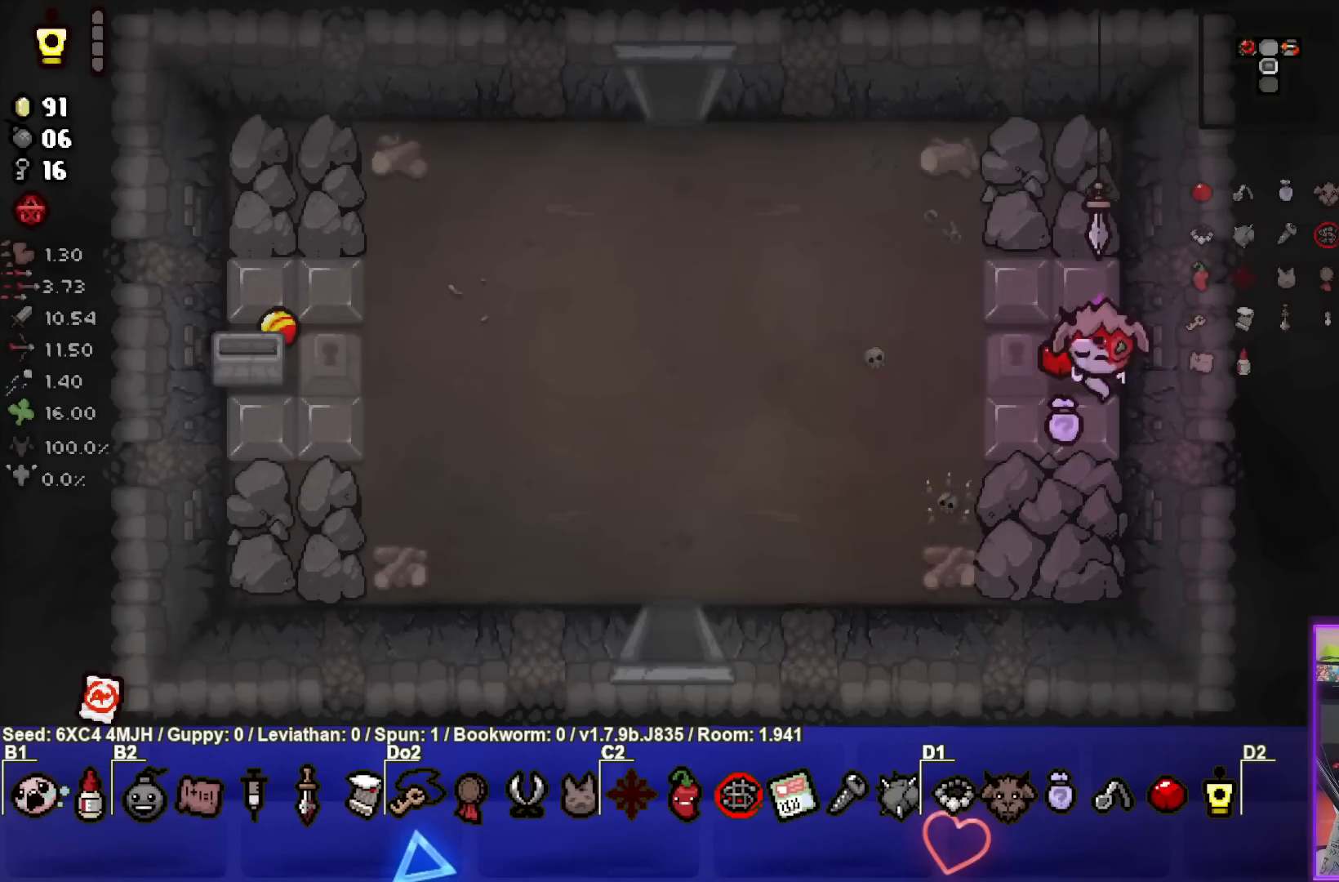
{"buttons": [], "left_stick": "left", "right_stick": "center", "events": [[383, "left_stick", "left"]]}
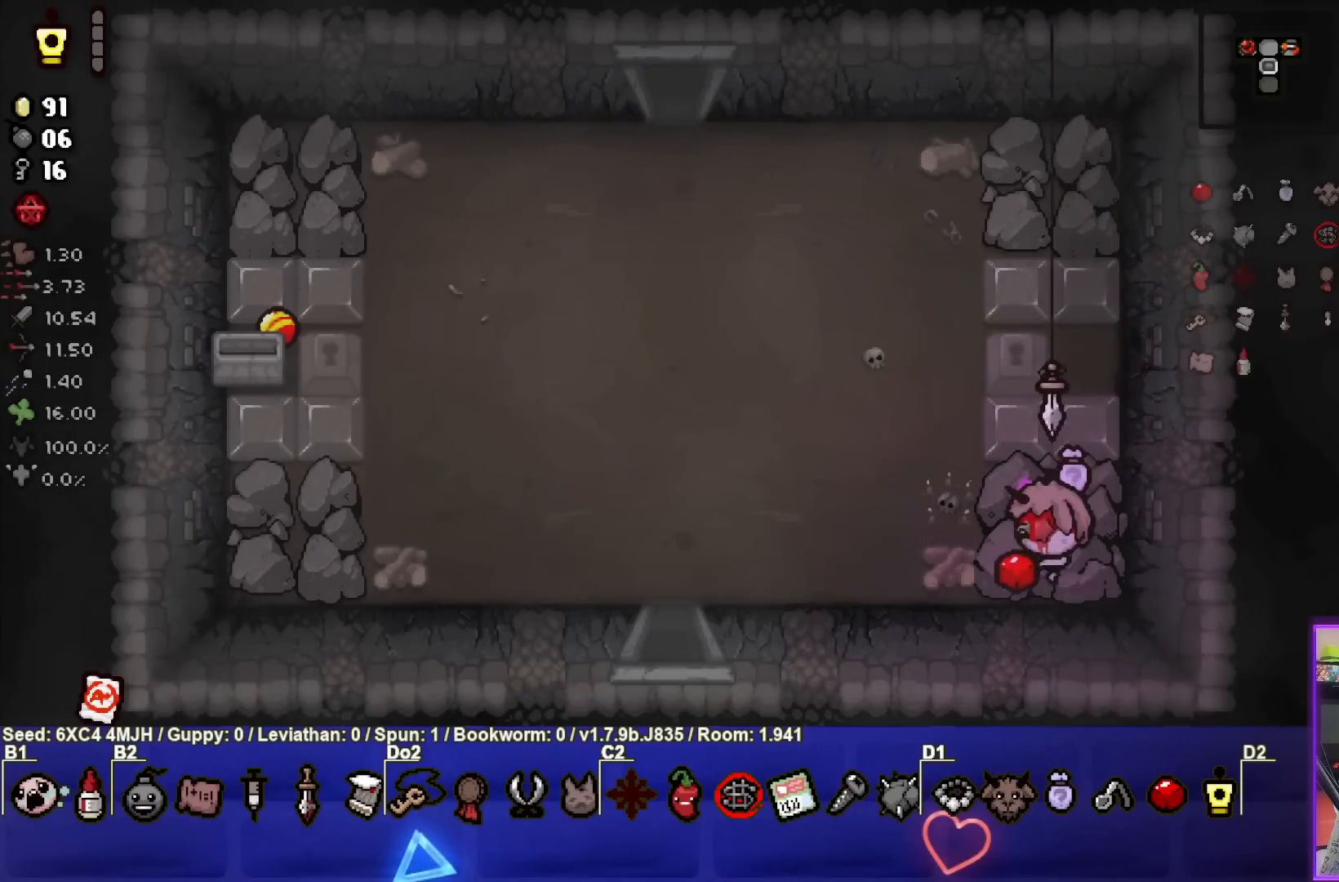
{"buttons": [], "left_stick": "left", "right_stick": "center", "events": []}
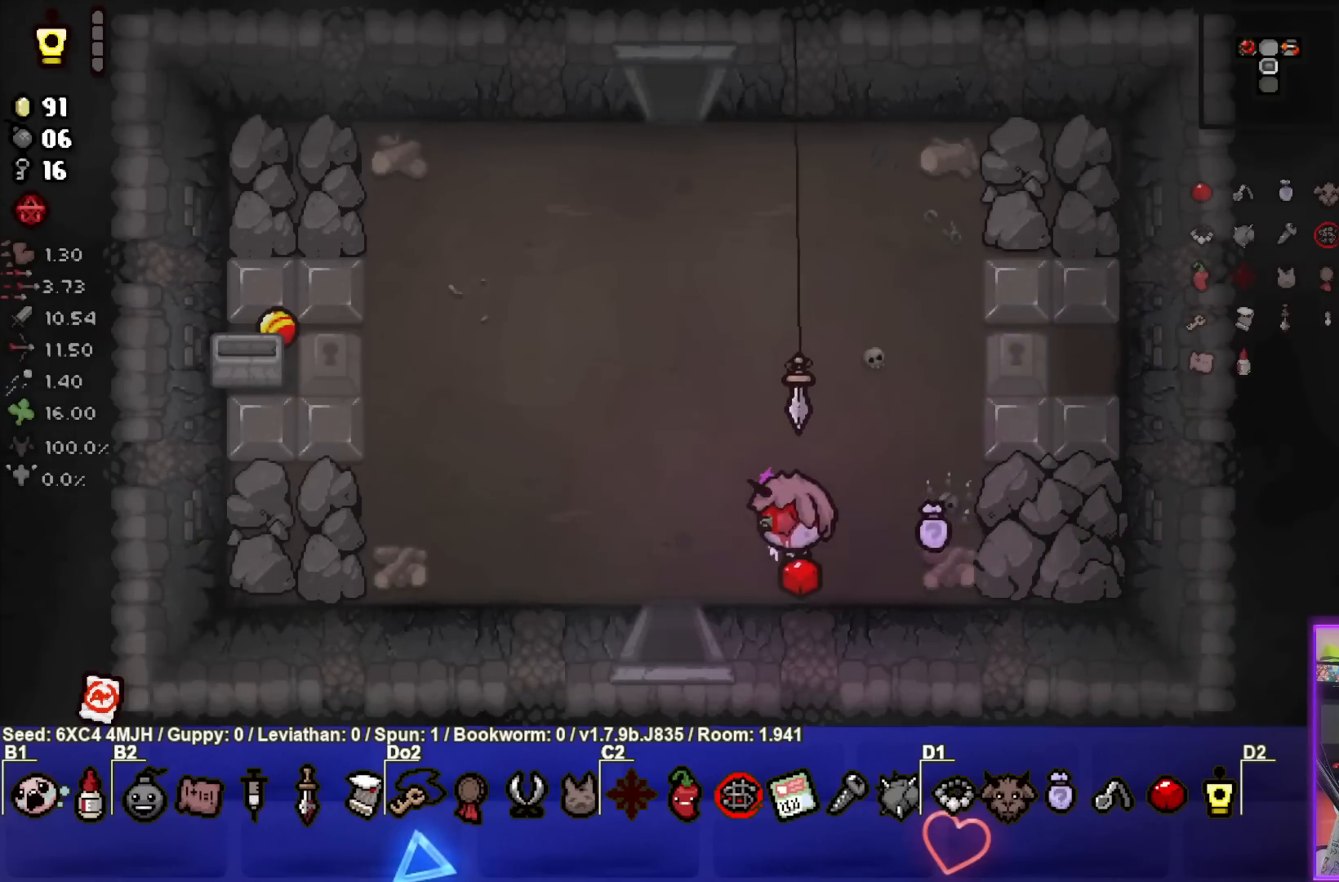
{"buttons": [], "left_stick": "center", "right_stick": "center", "events": [[33, "left_stick", "center"], [350, "left_stick", "left"], [483, "left_stick", "center"]]}
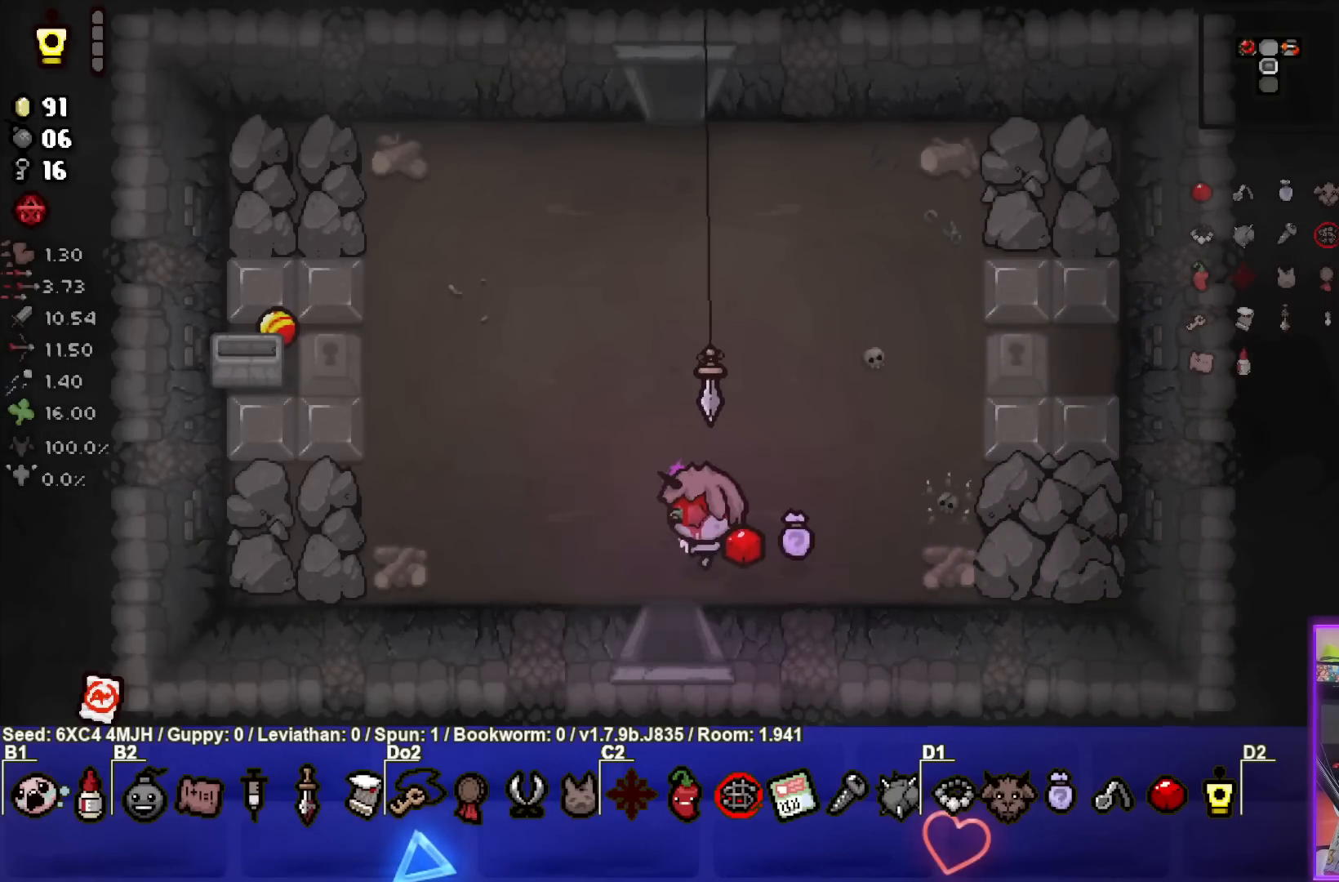
{"buttons": [], "left_stick": "down", "right_stick": "center", "events": [[183, "left_stick", "down-left"], [333, "left_stick", "down"]]}
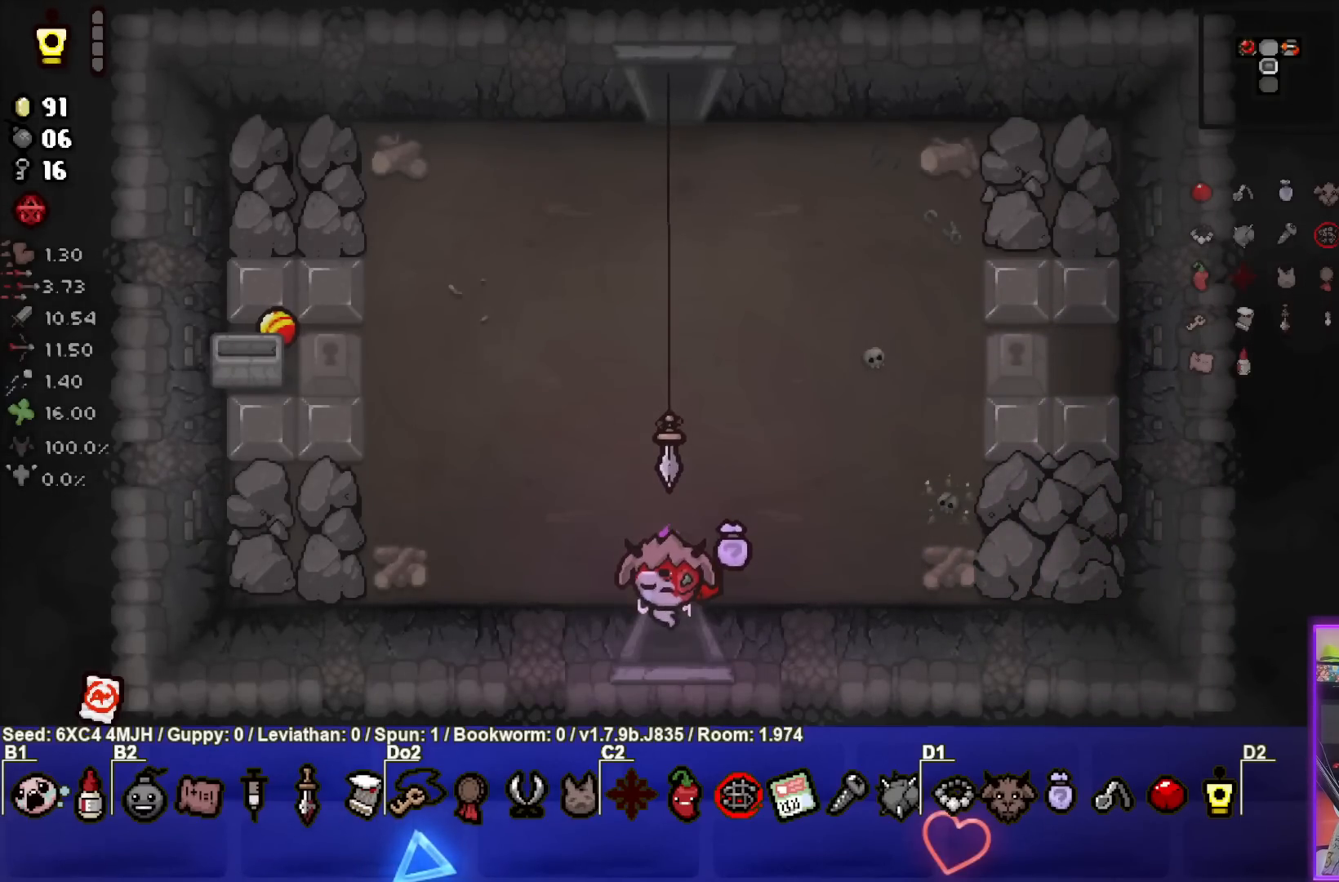
{"buttons": ["CROSS"], "left_stick": "center", "right_stick": "center", "events": [[50, "left_stick", "center"], [83, "CROSS", "down"]]}
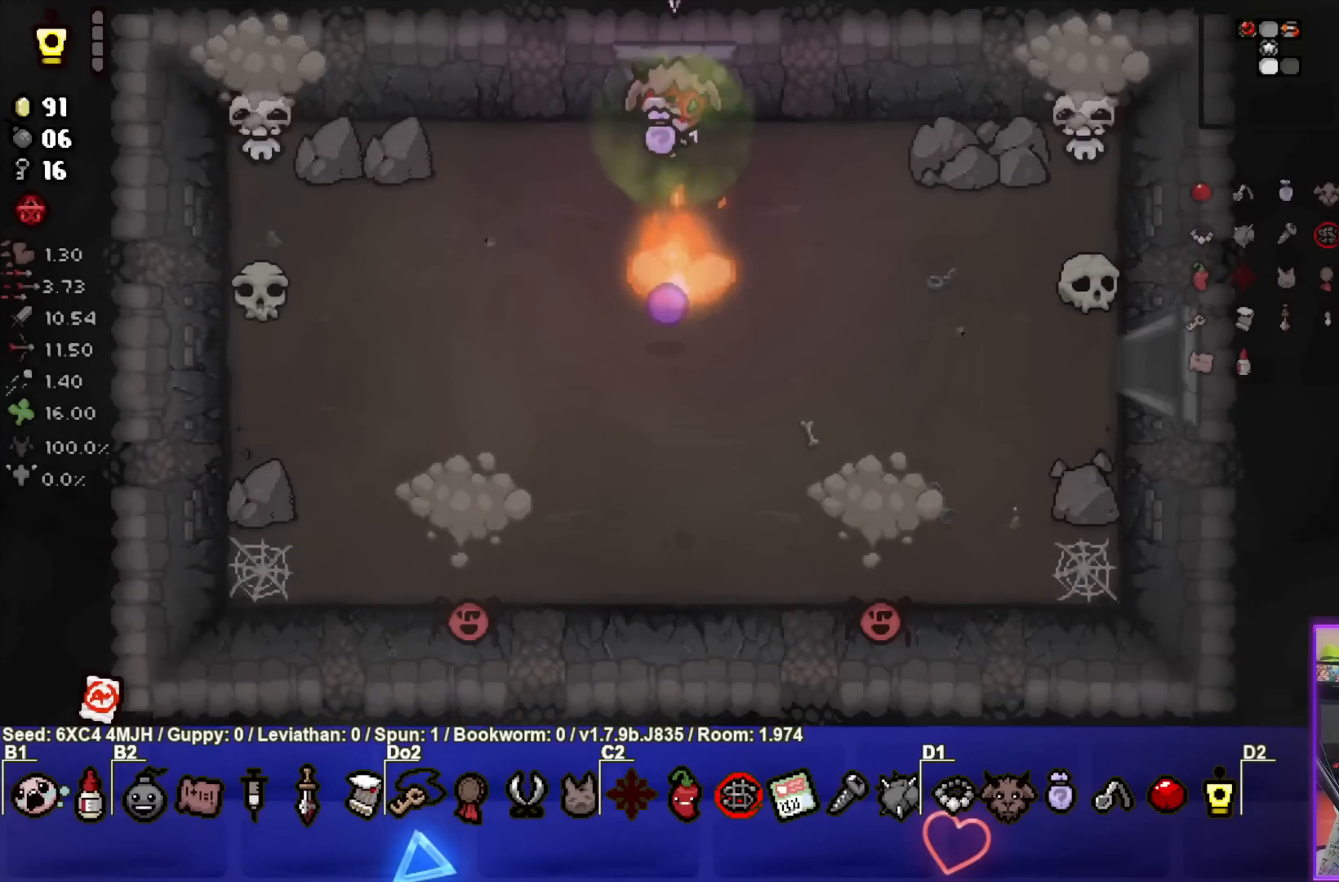
{"buttons": ["CROSS"], "left_stick": "down", "right_stick": "center", "events": [[117, "left_stick", "down-left"], [217, "CROSS", "up"], [350, "left_stick", "down"], [383, "CROSS", "down"]]}
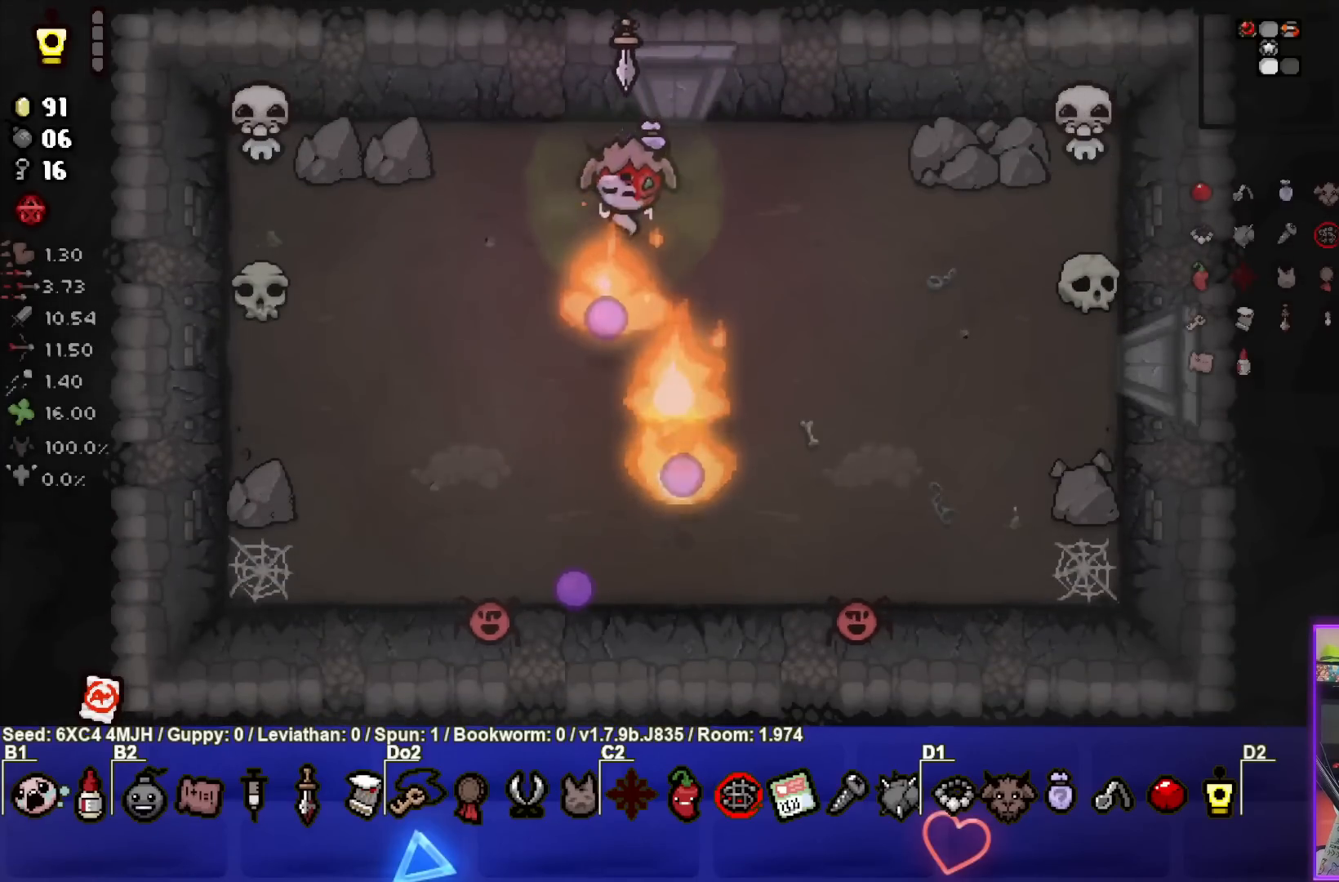
{"buttons": ["CROSS"], "left_stick": "center", "right_stick": "center", "events": [[83, "left_stick", "center"]]}
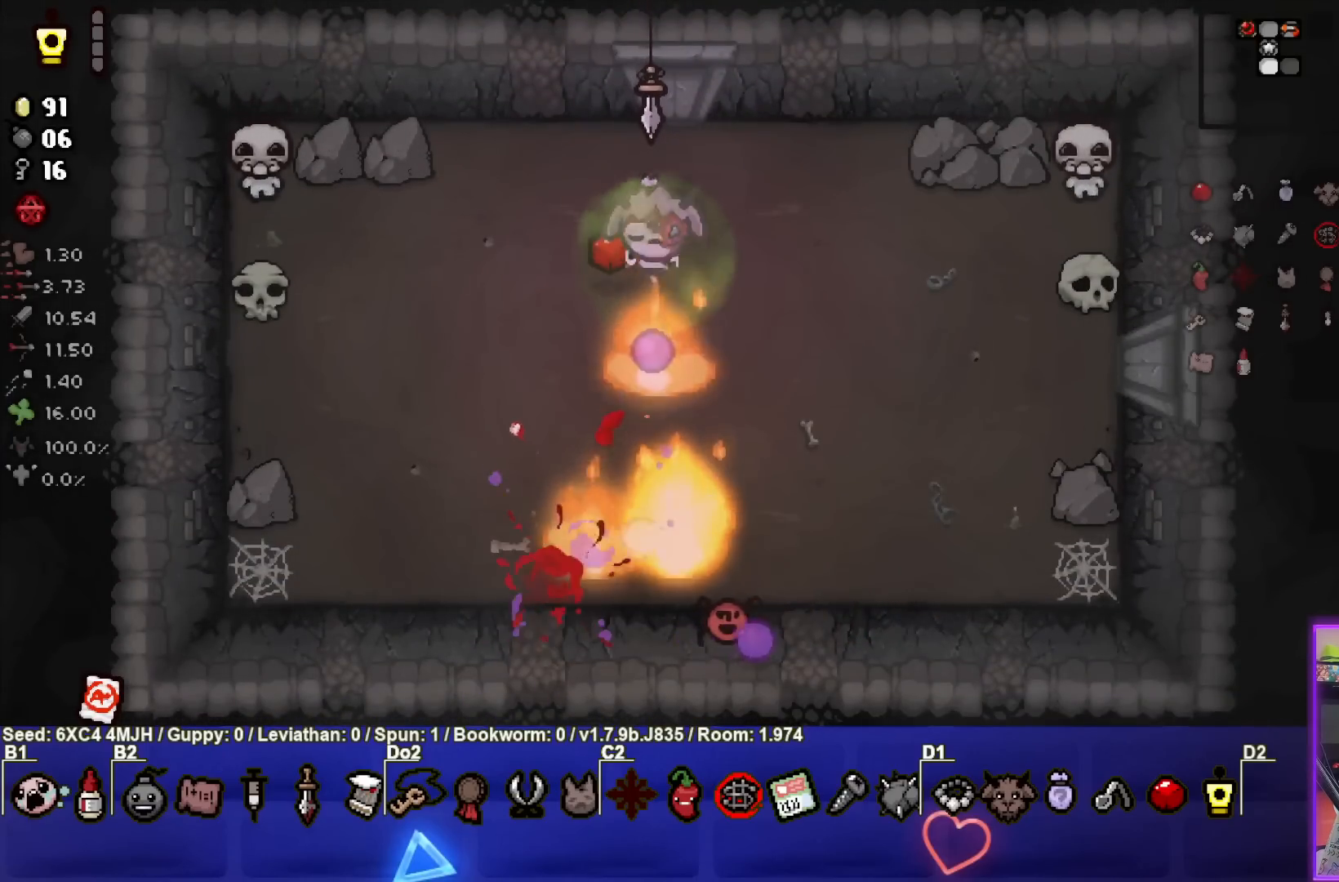
{"buttons": [], "left_stick": "up", "right_stick": "center", "events": [[383, "left_stick", "up"], [433, "CROSS", "up"]]}
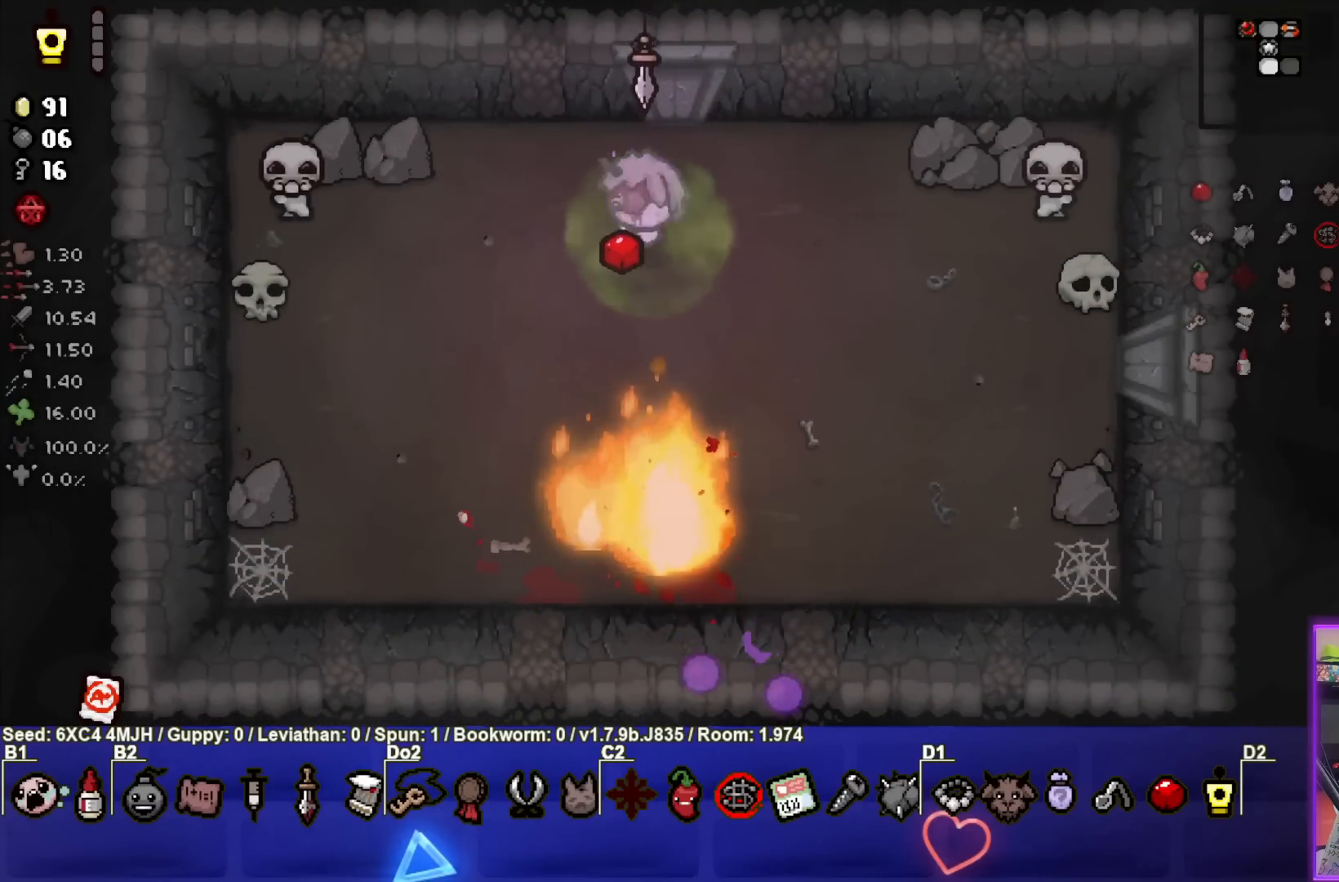
{"buttons": [], "left_stick": "center", "right_stick": "center", "events": [[17, "SQUARE", "down"], [50, "left_stick", "left"], [183, "left_stick", "center"], [233, "left_stick", "right"], [267, "SQUARE", "up"], [383, "left_stick", "center"]]}
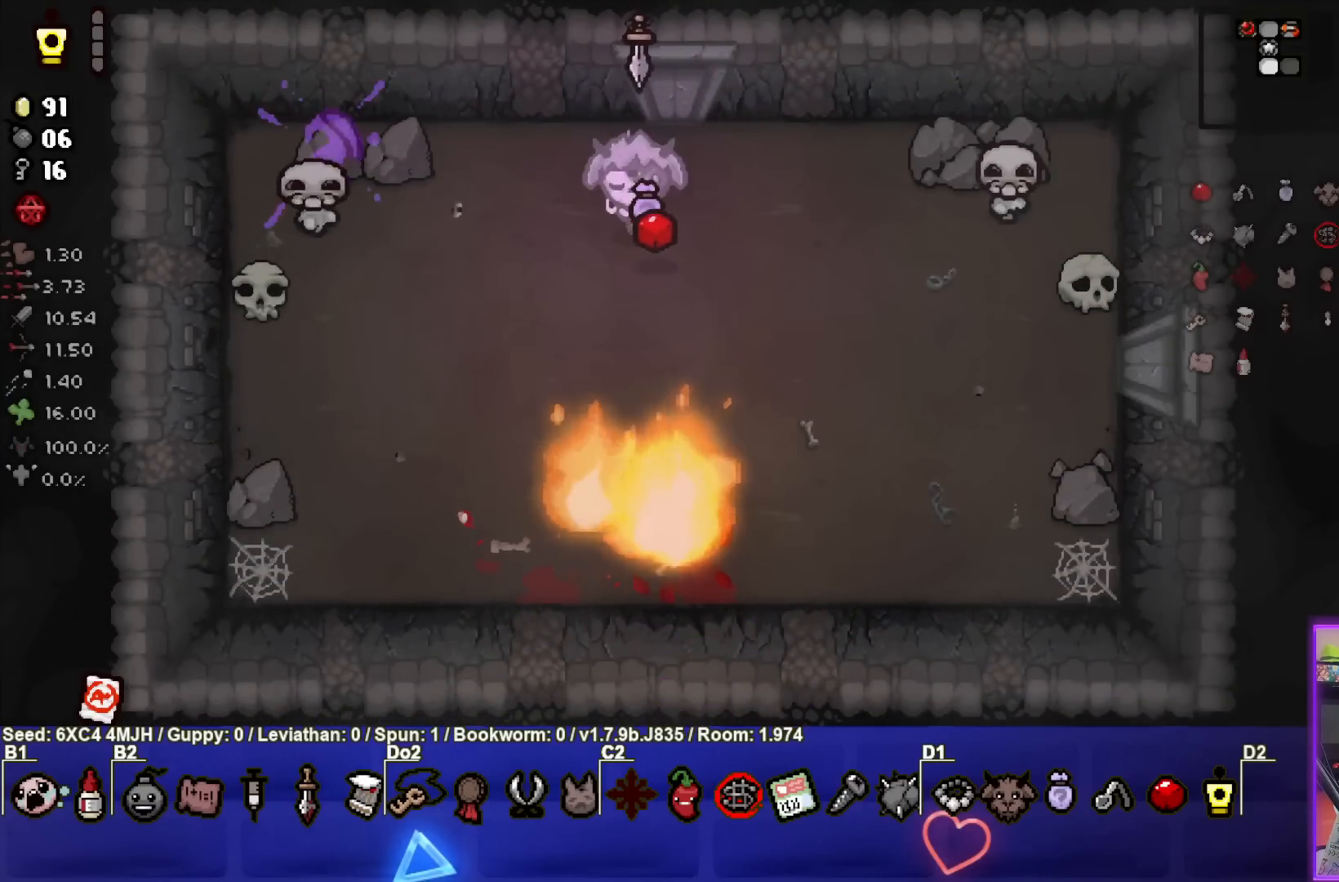
{"buttons": ["SQUARE"], "left_stick": "center", "right_stick": "center", "events": [[250, "left_stick", "left"], [283, "SQUARE", "down"], [417, "left_stick", "center"]]}
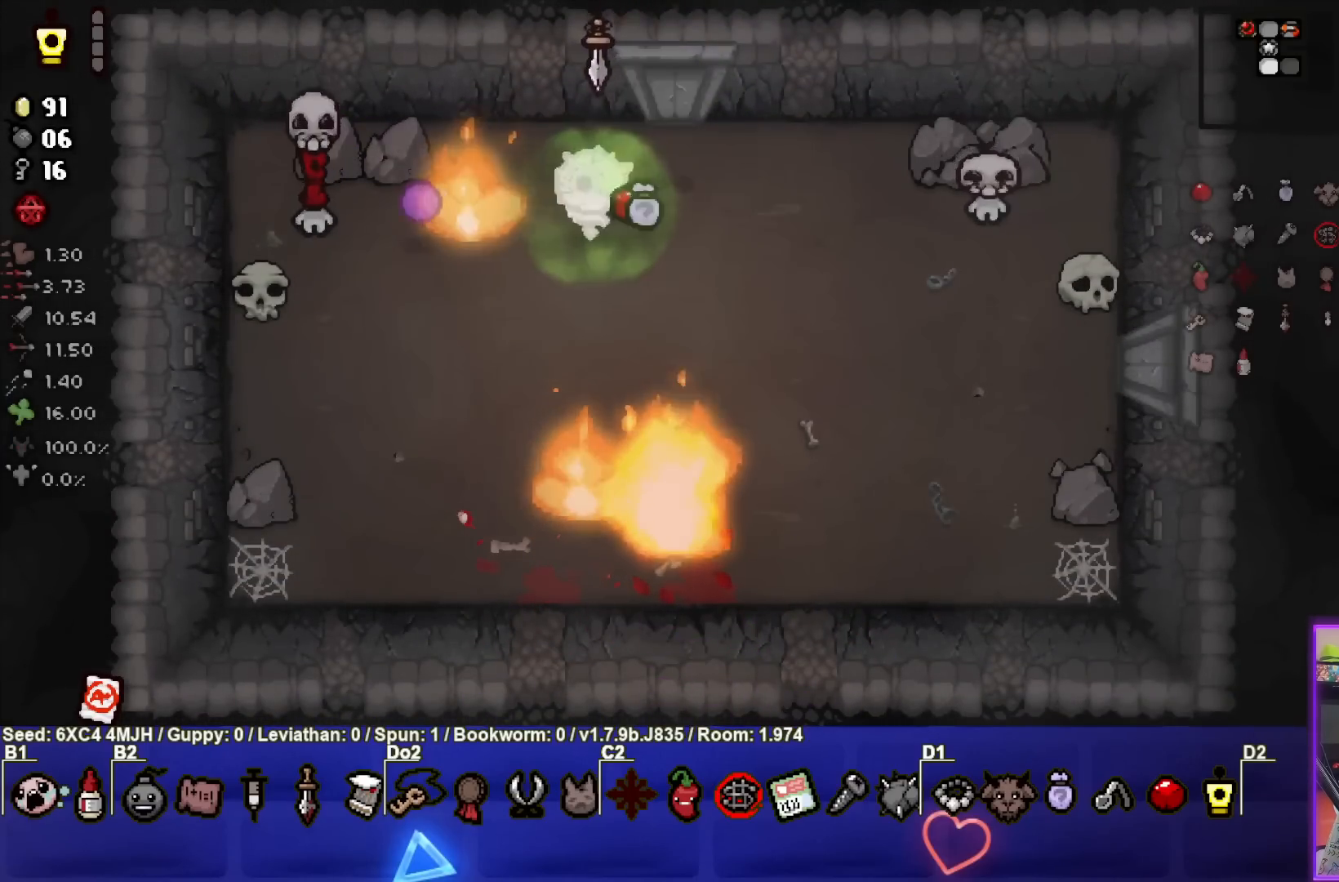
{"buttons": [], "left_stick": "down-left", "right_stick": "center", "events": [[33, "left_stick", "down-left"], [283, "SQUARE", "up"]]}
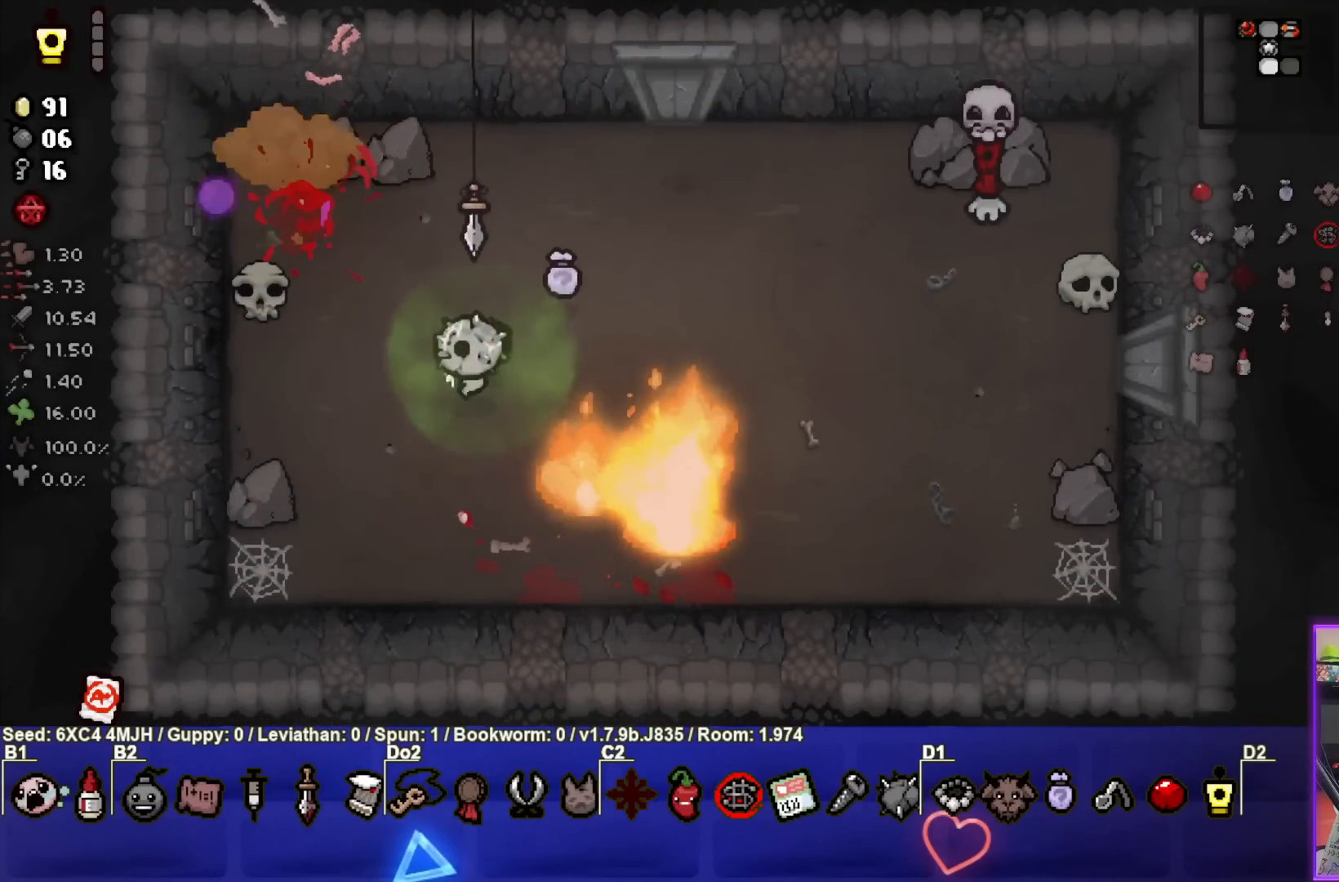
{"buttons": [], "left_stick": "up-left", "right_stick": "center", "events": [[283, "left_stick", "up-left"]]}
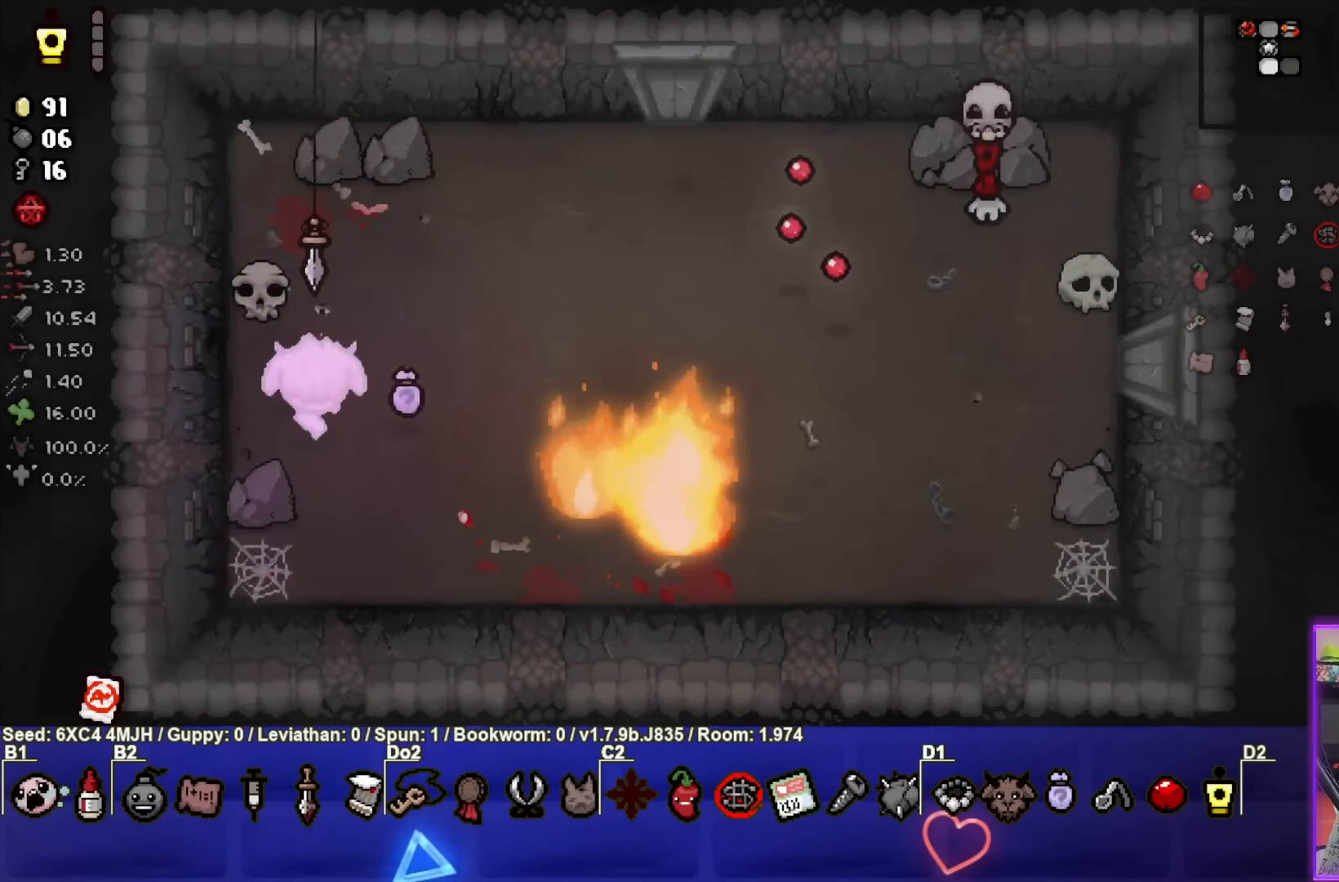
{"buttons": [], "left_stick": "center", "right_stick": "center", "events": [[83, "left_stick", "center"]]}
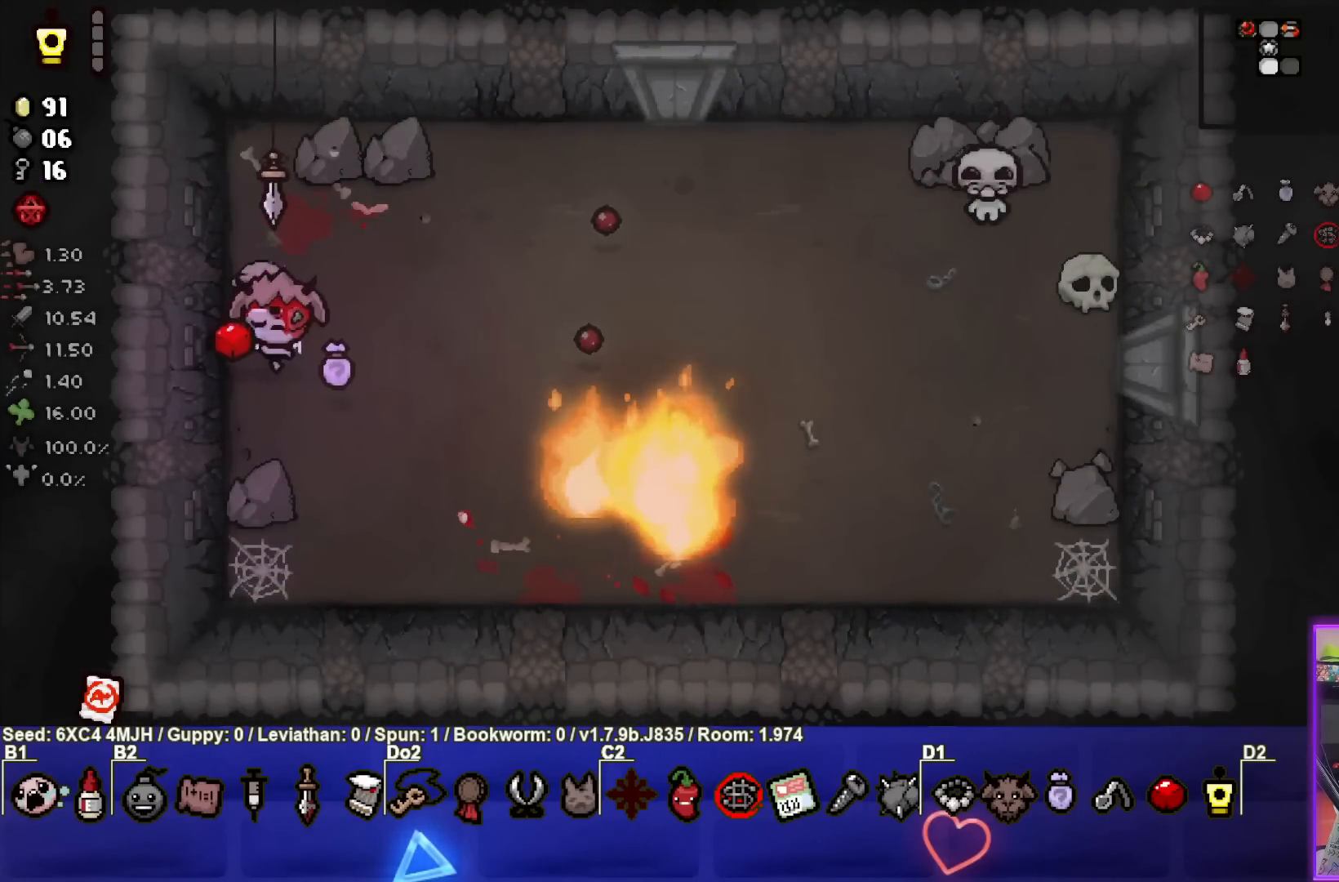
{"buttons": [], "left_stick": "center", "right_stick": "center", "events": [[100, "left_stick", "down-left"], [183, "left_stick", "center"], [350, "left_stick", "down-left"], [433, "left_stick", "center"]]}
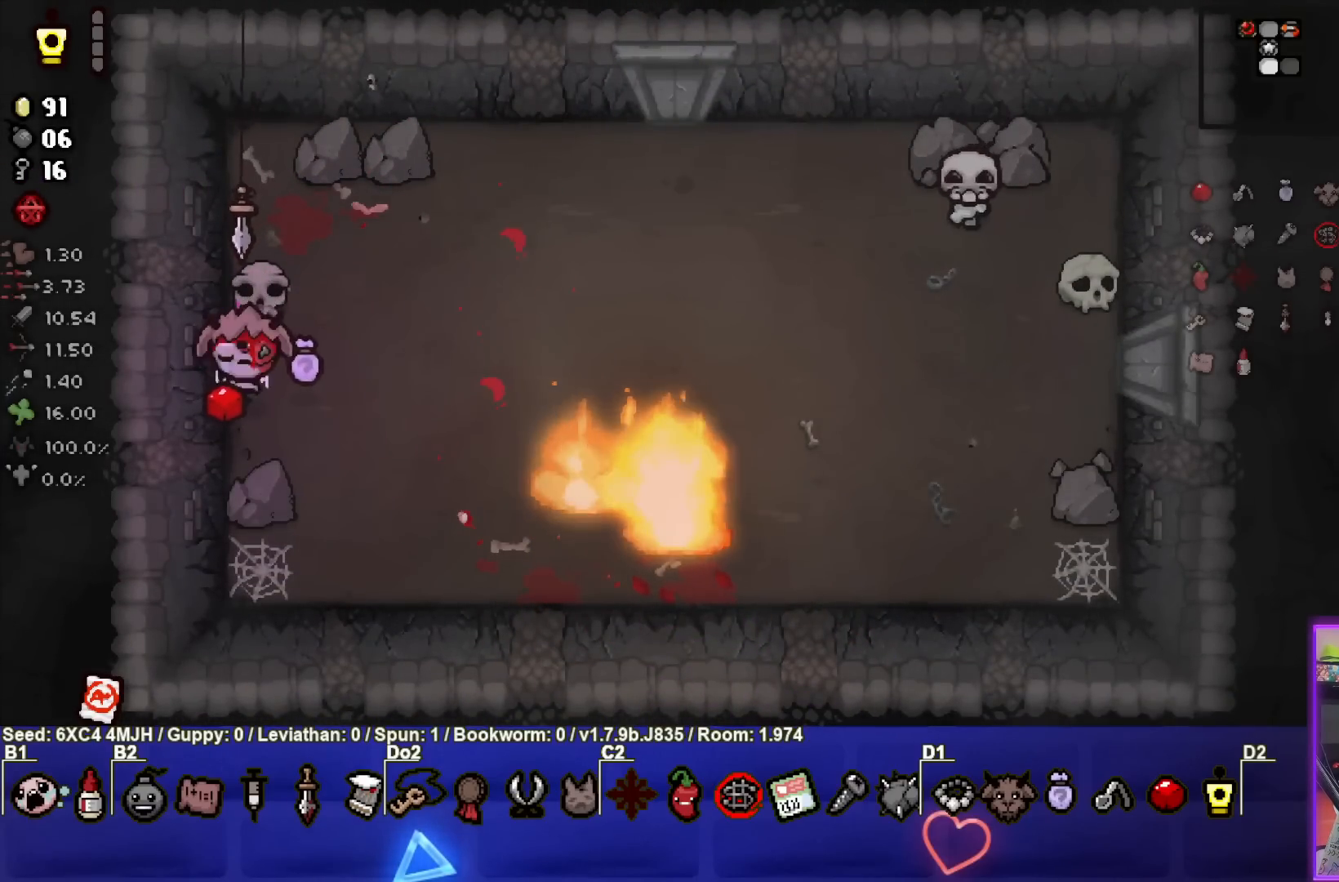
{"buttons": [], "left_stick": "up-right", "right_stick": "center", "events": [[67, "left_stick", "up-right"]]}
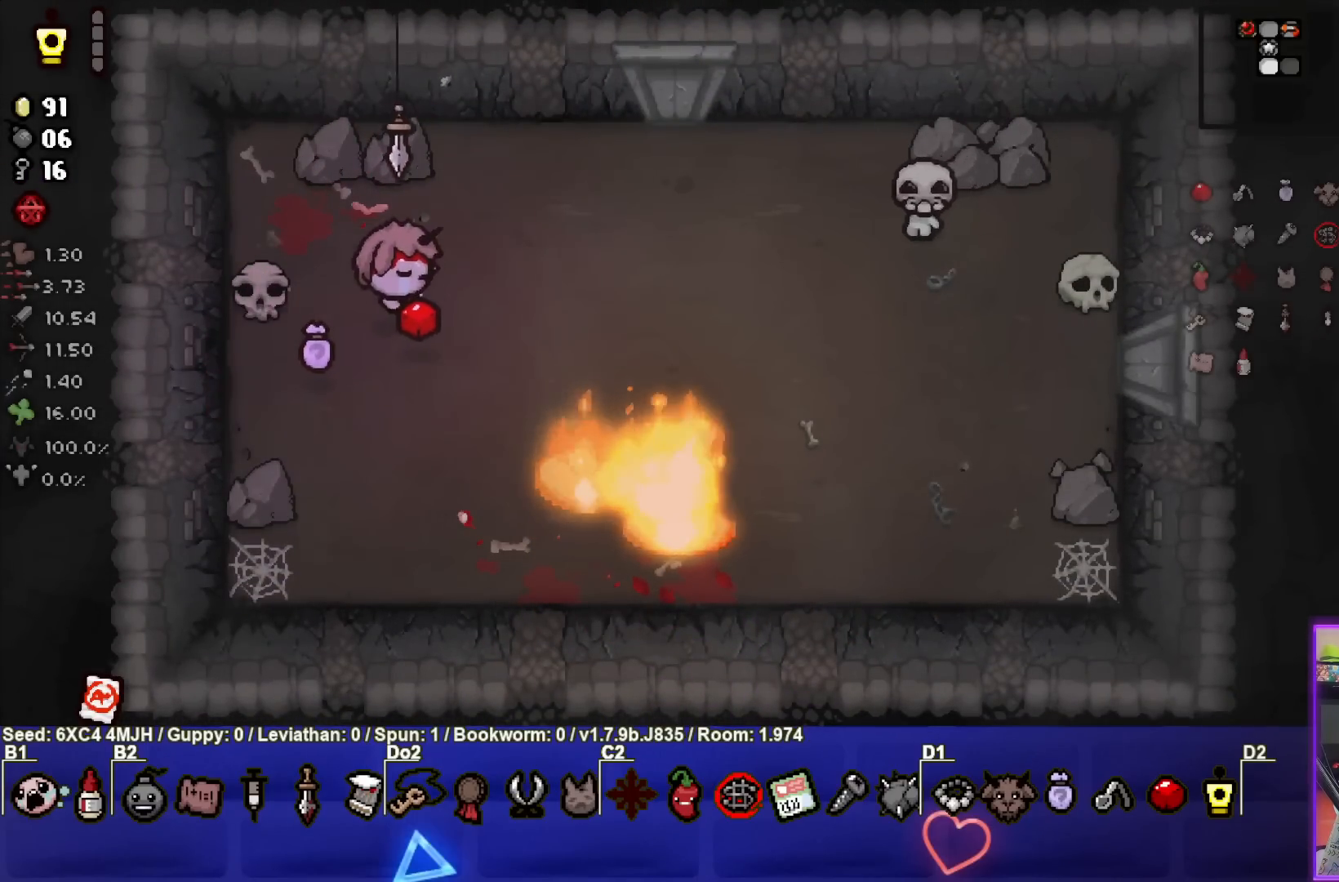
{"buttons": [], "left_stick": "center", "right_stick": "center", "events": [[33, "left_stick", "center"]]}
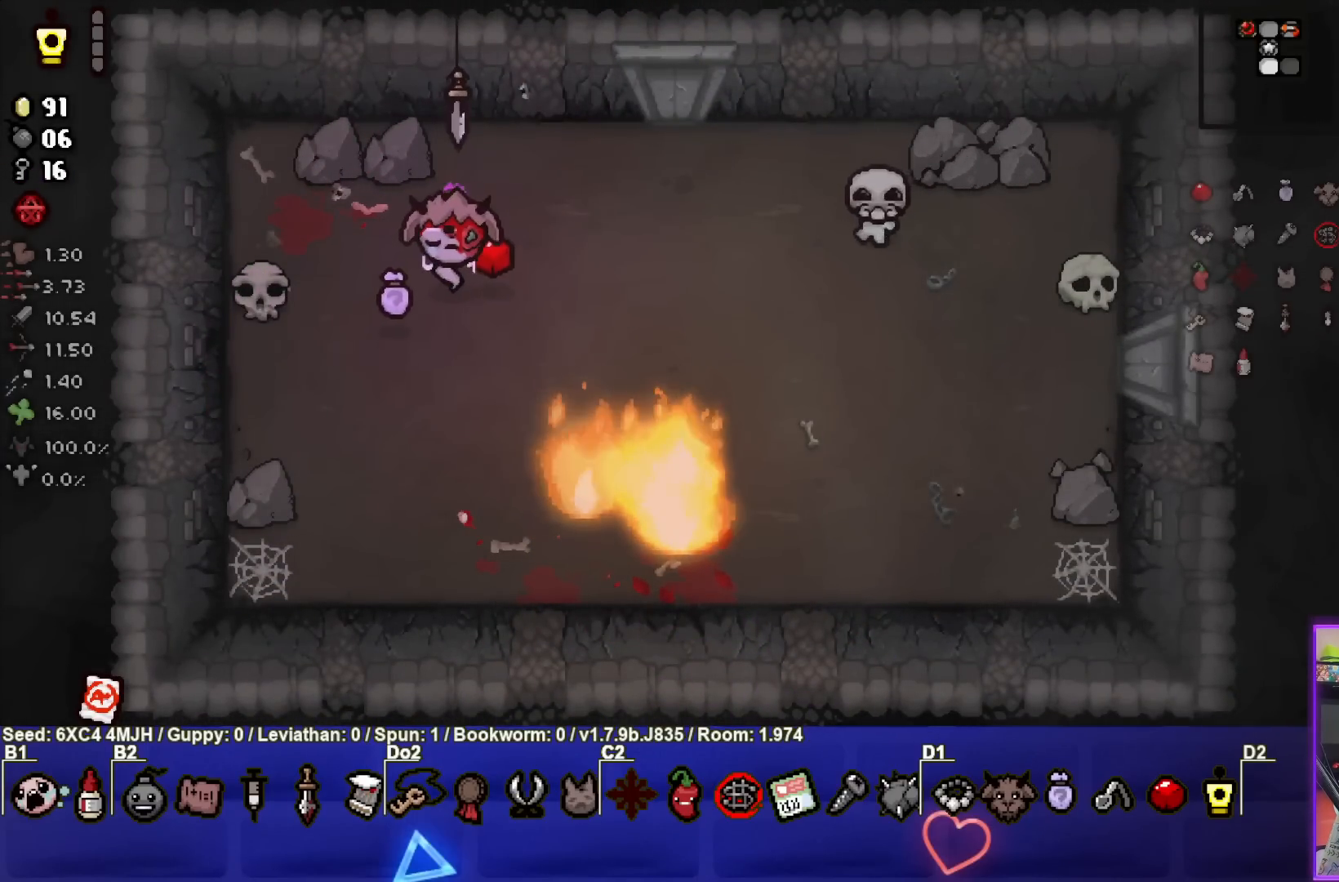
{"buttons": [], "left_stick": "center", "right_stick": "center", "events": []}
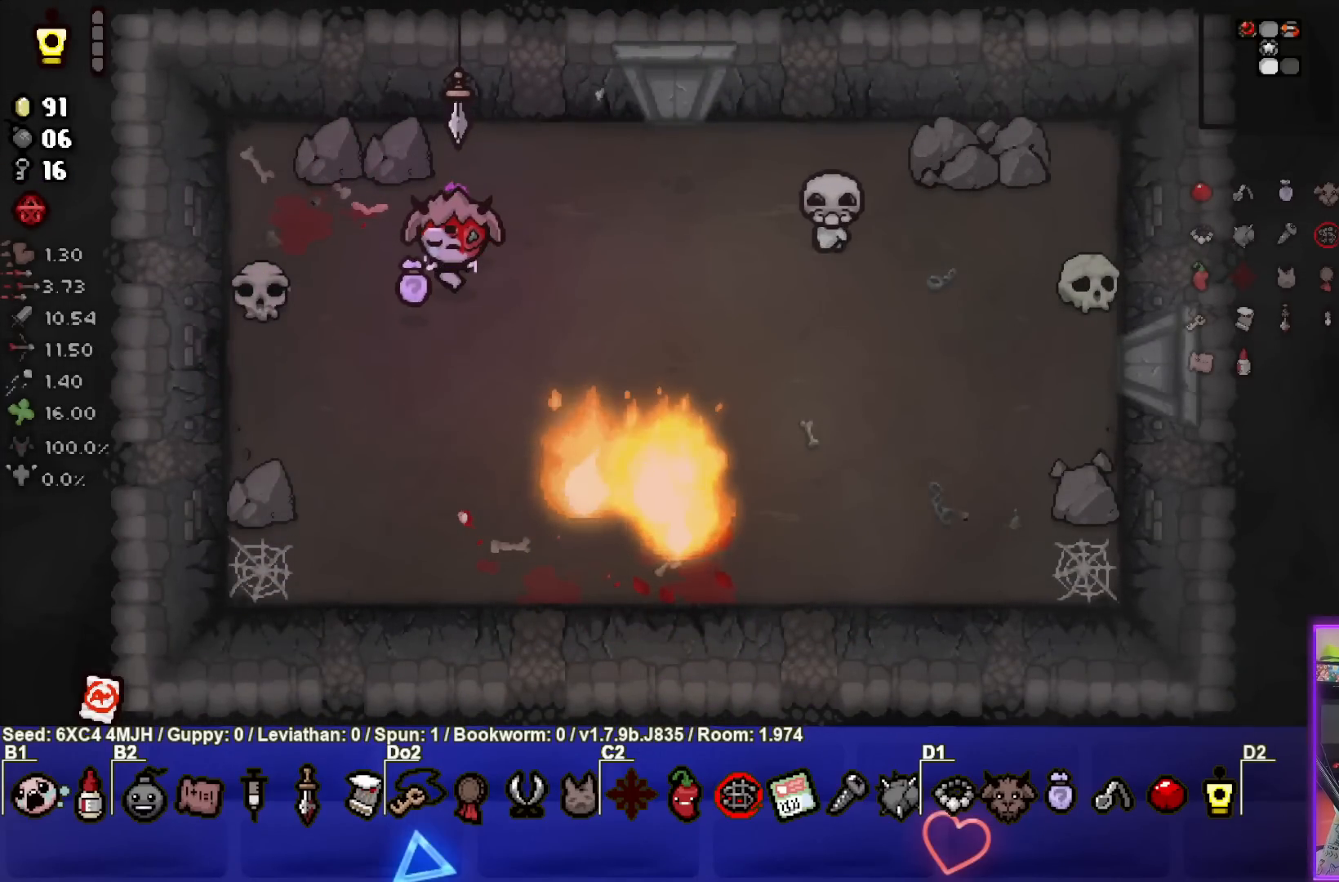
{"buttons": [], "left_stick": "center", "right_stick": "center", "events": [[233, "left_stick", "up-right"], [450, "left_stick", "center"]]}
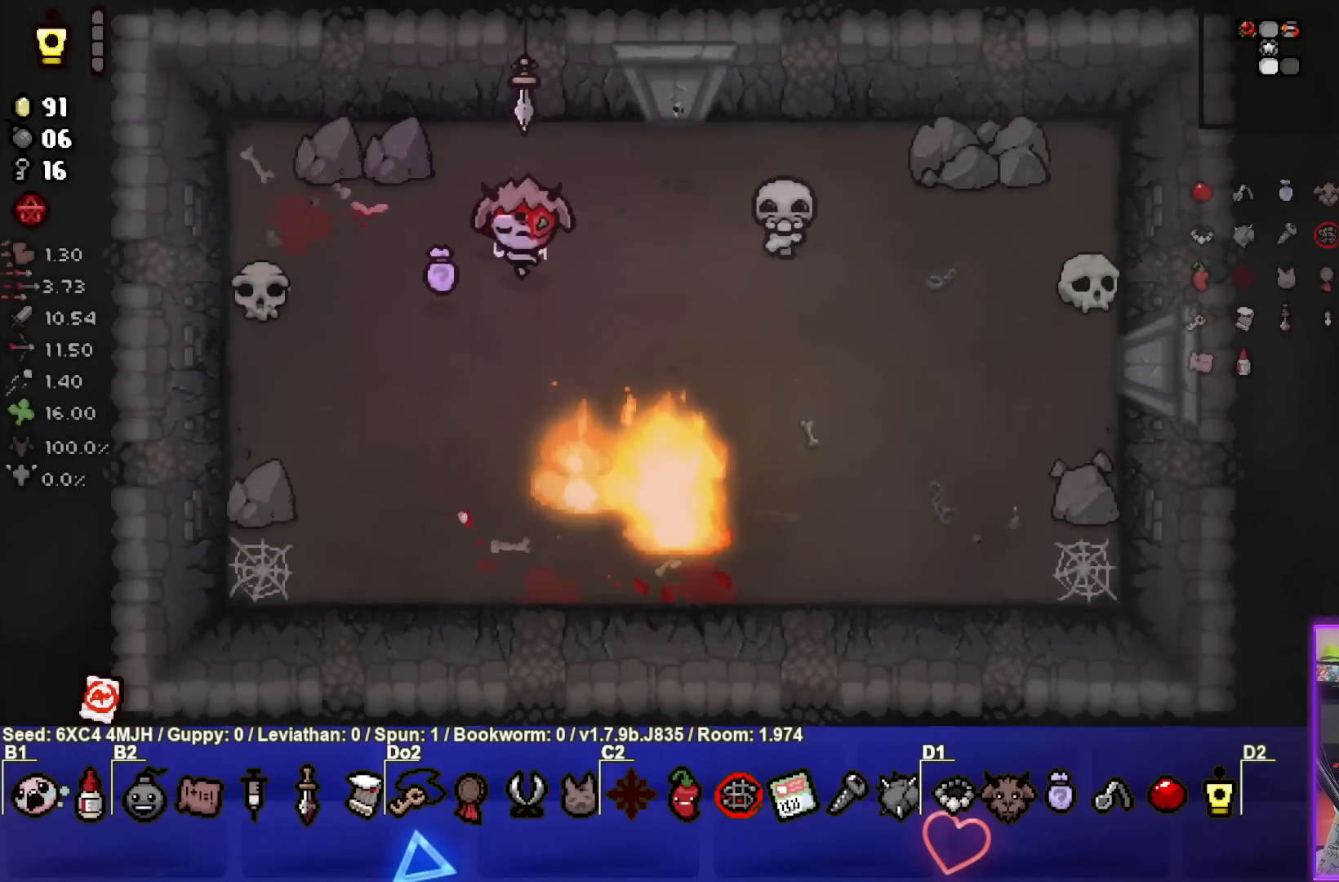
{"buttons": ["CIRCLE"], "left_stick": "center", "right_stick": "center", "events": [[133, "left_stick", "up-right"], [267, "left_stick", "center"], [350, "left_stick", "left"], [450, "CIRCLE", "down"], [483, "left_stick", "center"]]}
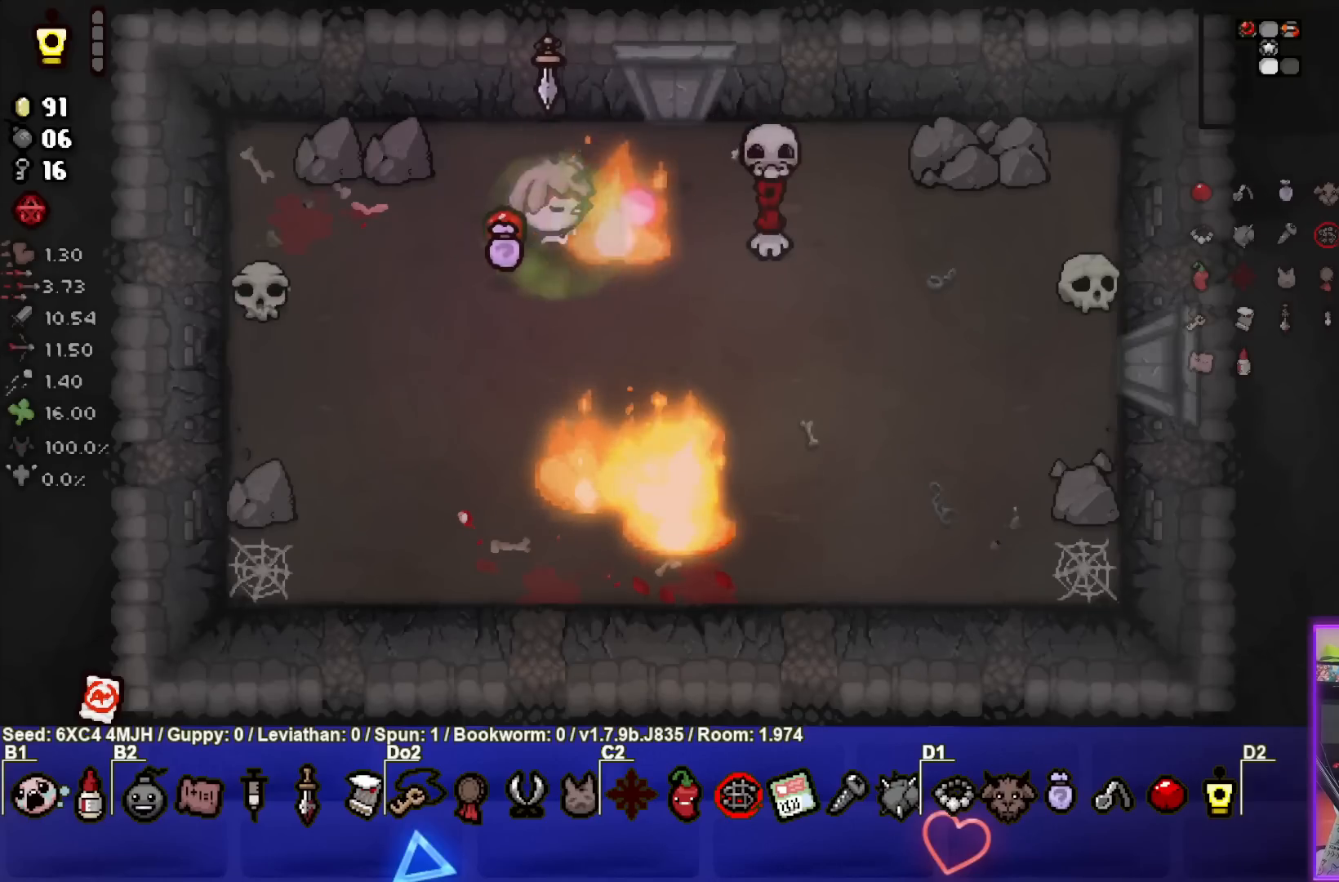
{"buttons": [], "left_stick": "left", "right_stick": "center", "events": [[33, "left_stick", "right"], [100, "left_stick", "center"], [200, "left_stick", "left"], [467, "CIRCLE", "up"]]}
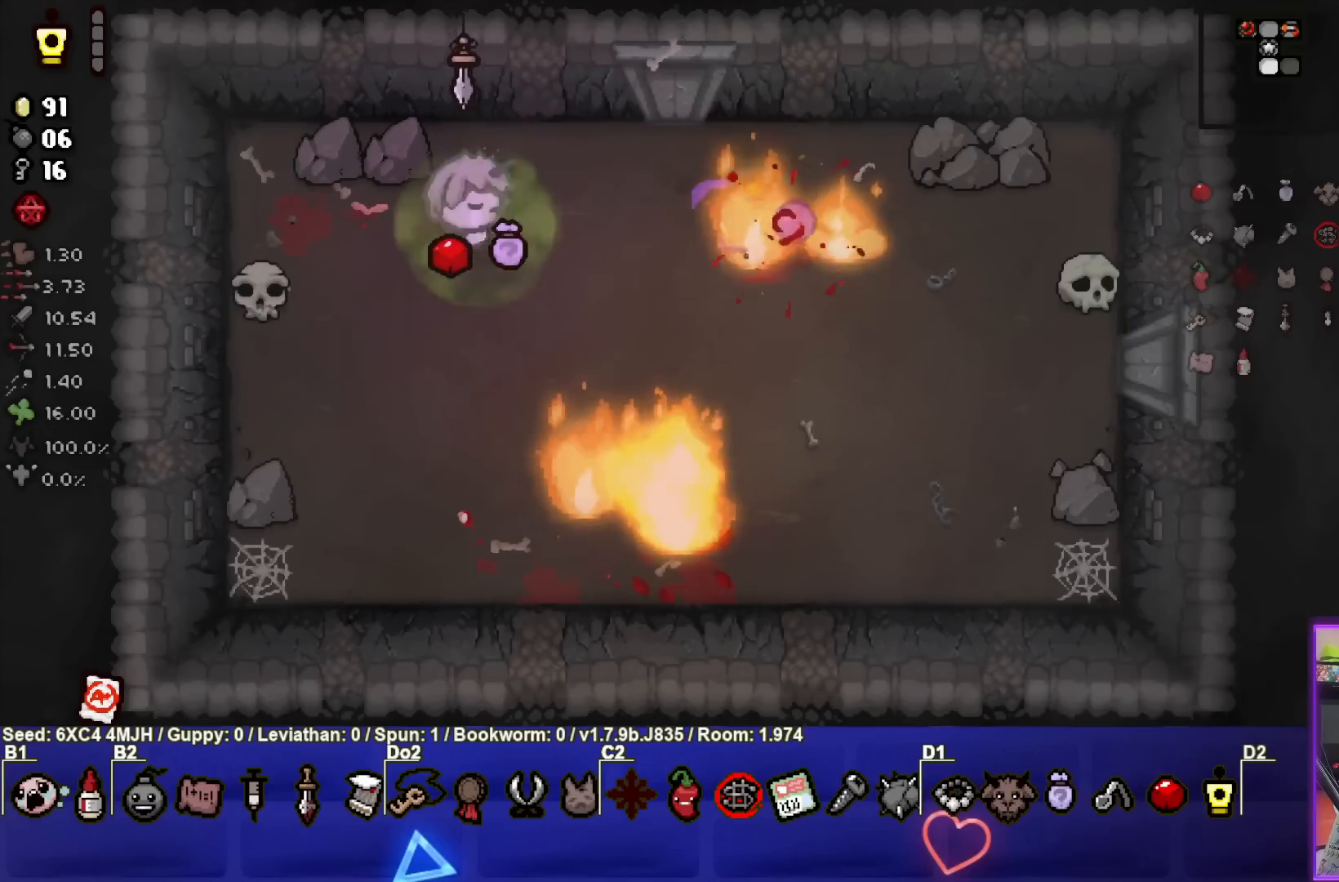
{"buttons": [], "left_stick": "center", "right_stick": "center", "events": [[50, "left_stick", "center"], [267, "left_stick", "left"], [467, "left_stick", "center"]]}
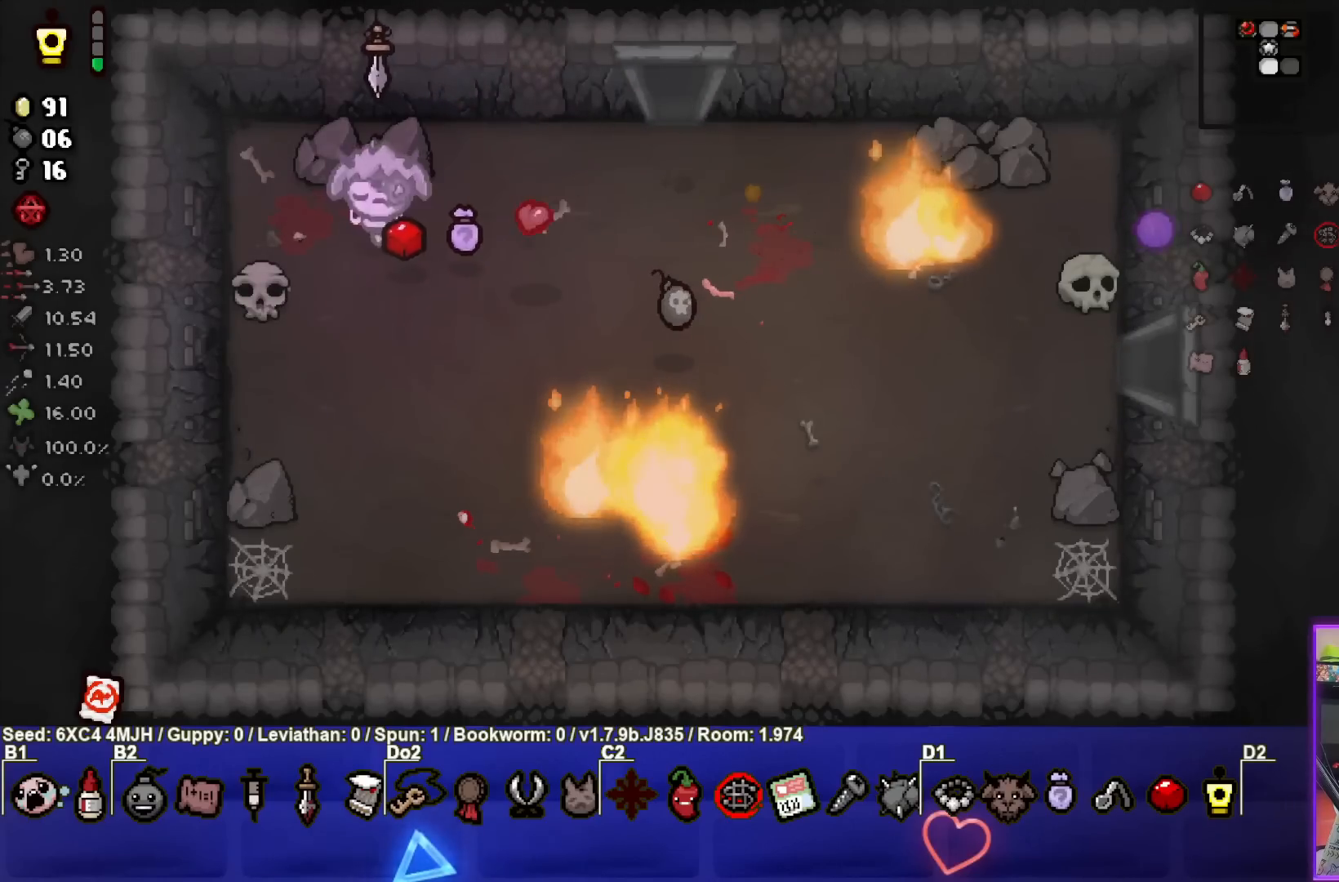
{"buttons": [], "left_stick": "right", "right_stick": "center", "events": [[200, "left_stick", "left"], [317, "left_stick", "center"], [367, "L1", "down"], [367, "left_stick", "right"], [483, "L1", "up"]]}
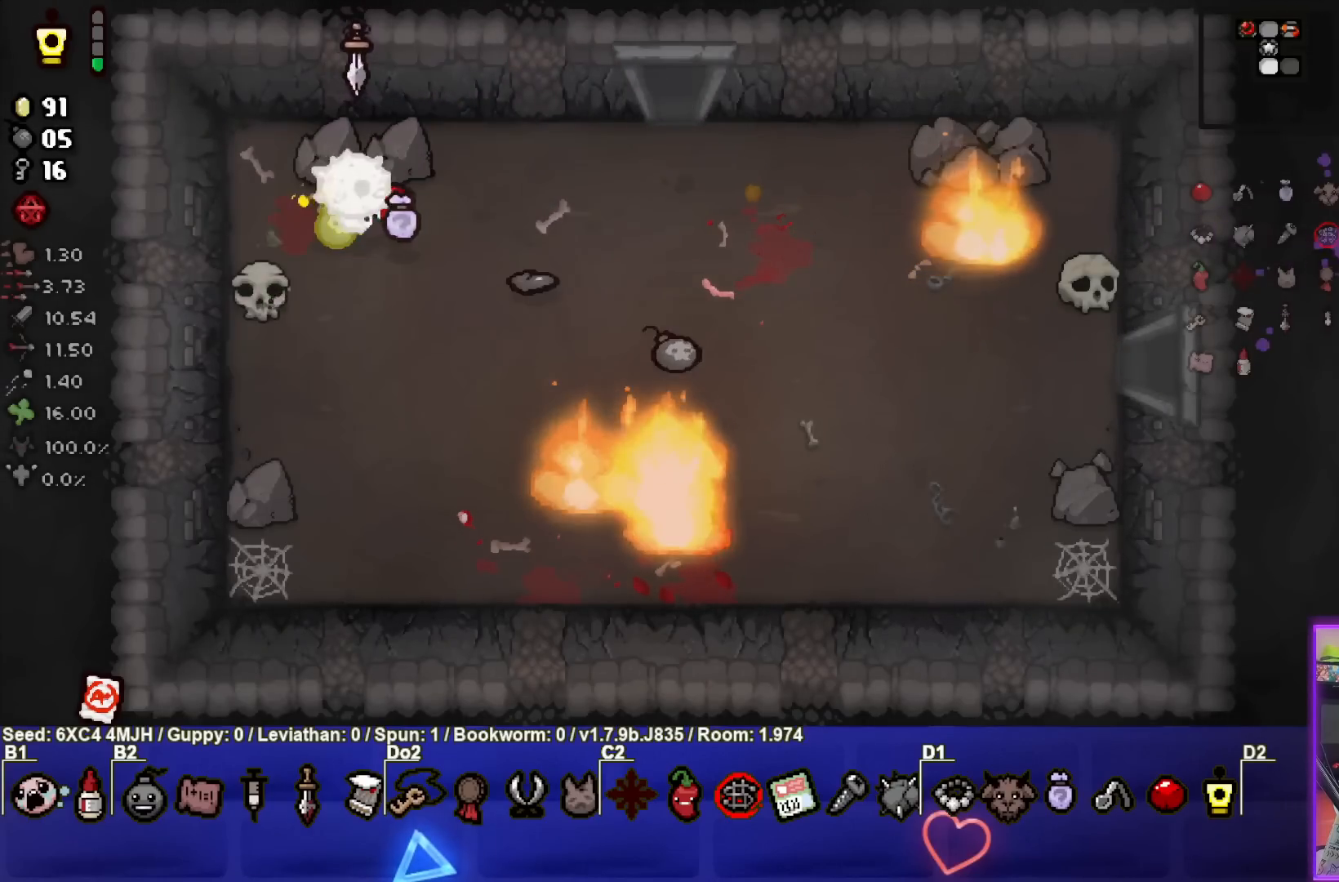
{"buttons": [], "left_stick": "down-right", "right_stick": "center", "events": [[383, "left_stick", "down-right"]]}
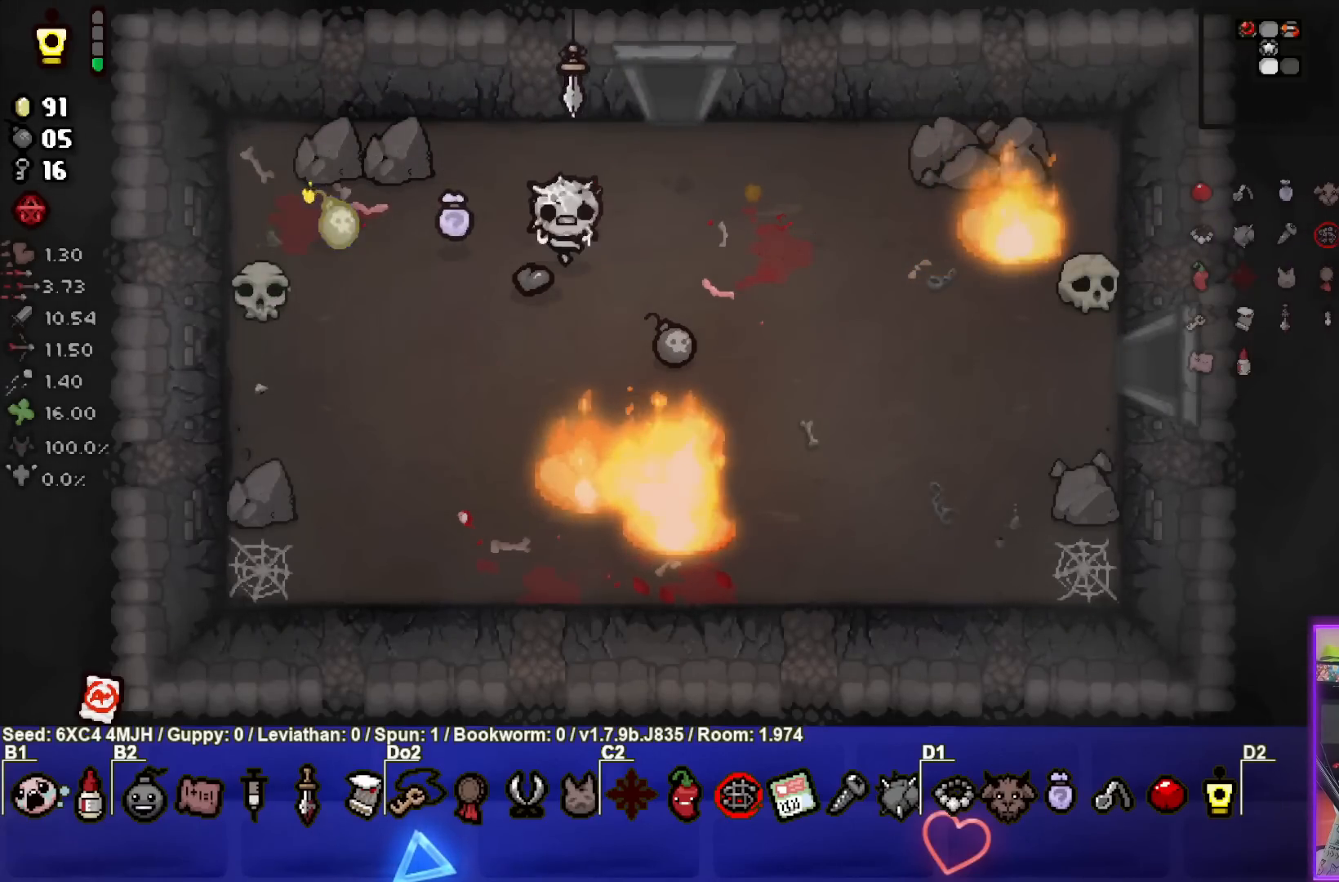
{"buttons": [], "left_stick": "right", "right_stick": "center", "events": [[317, "left_stick", "right"]]}
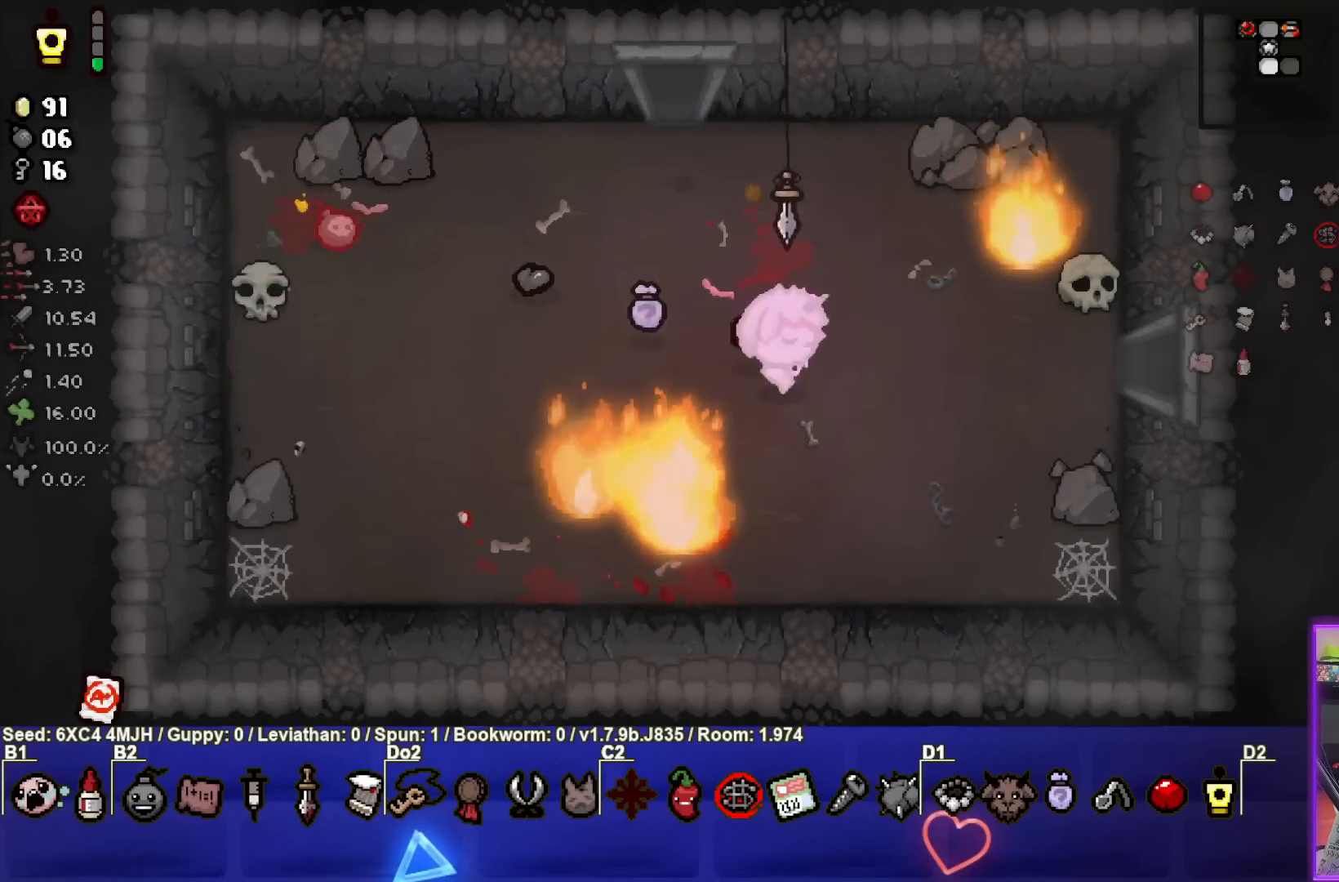
{"buttons": [], "left_stick": "center", "right_stick": "center", "events": [[67, "left_stick", "center"]]}
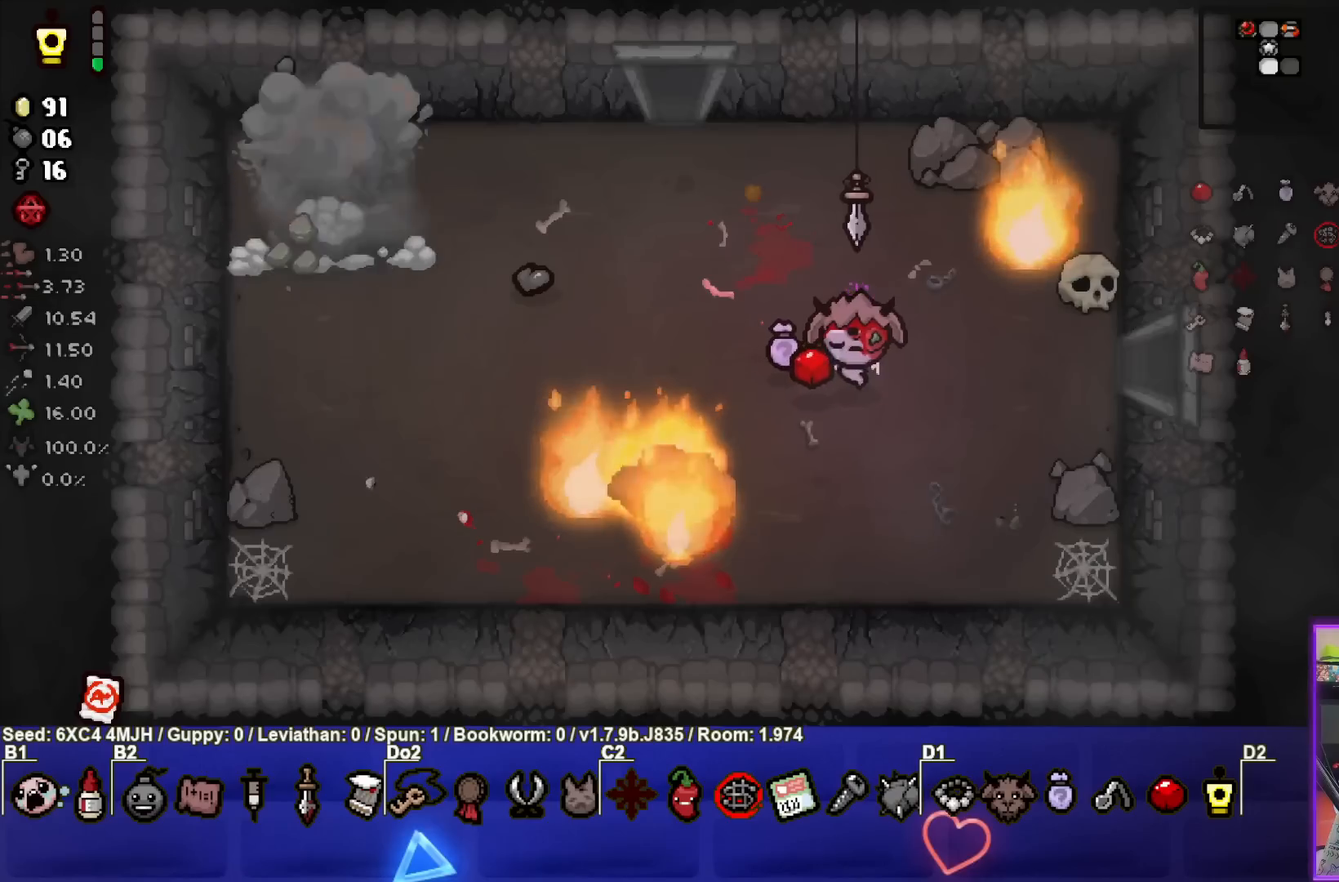
{"buttons": [], "left_stick": "up-right", "right_stick": "center", "events": [[250, "left_stick", "up-right"]]}